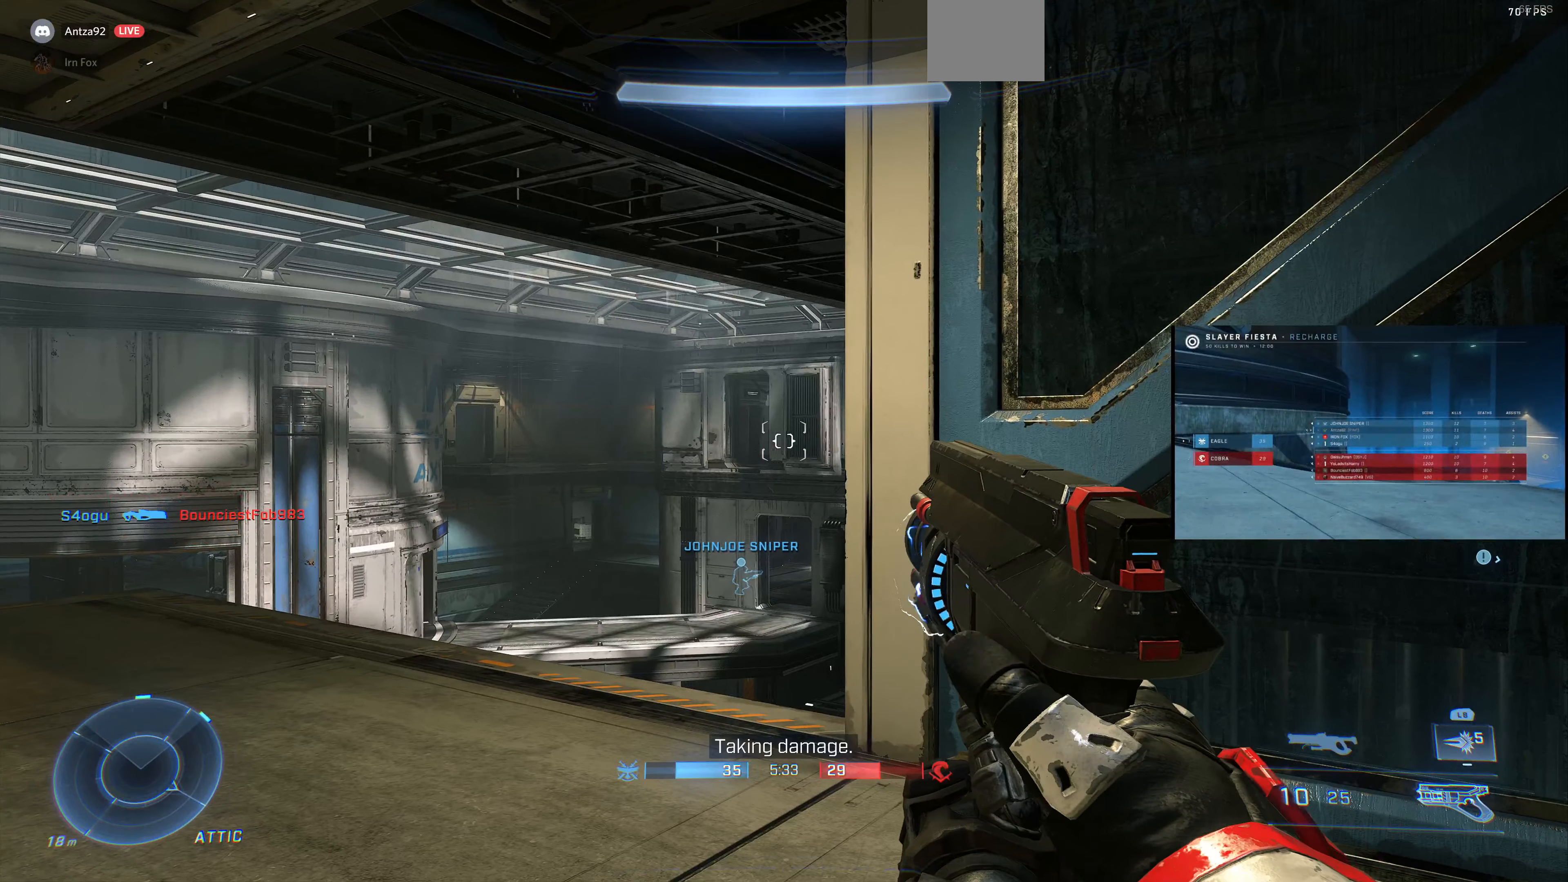
Gameplay with a controller (PlayStation layout); each line is a JSON object with the inputs held at the frame after it. "events" lists button and stick changes between this image and that frame as [ms after this image, input, new state], when the widget could be followed in between.
{"buttons": [], "left_stick": "center", "right_stick": "left", "events": [[266, "left_stick", "up-left"], [266, "right_stick", "left"], [333, "right_stick", "center"], [366, "left_stick", "center"], [433, "right_stick", "left"]]}
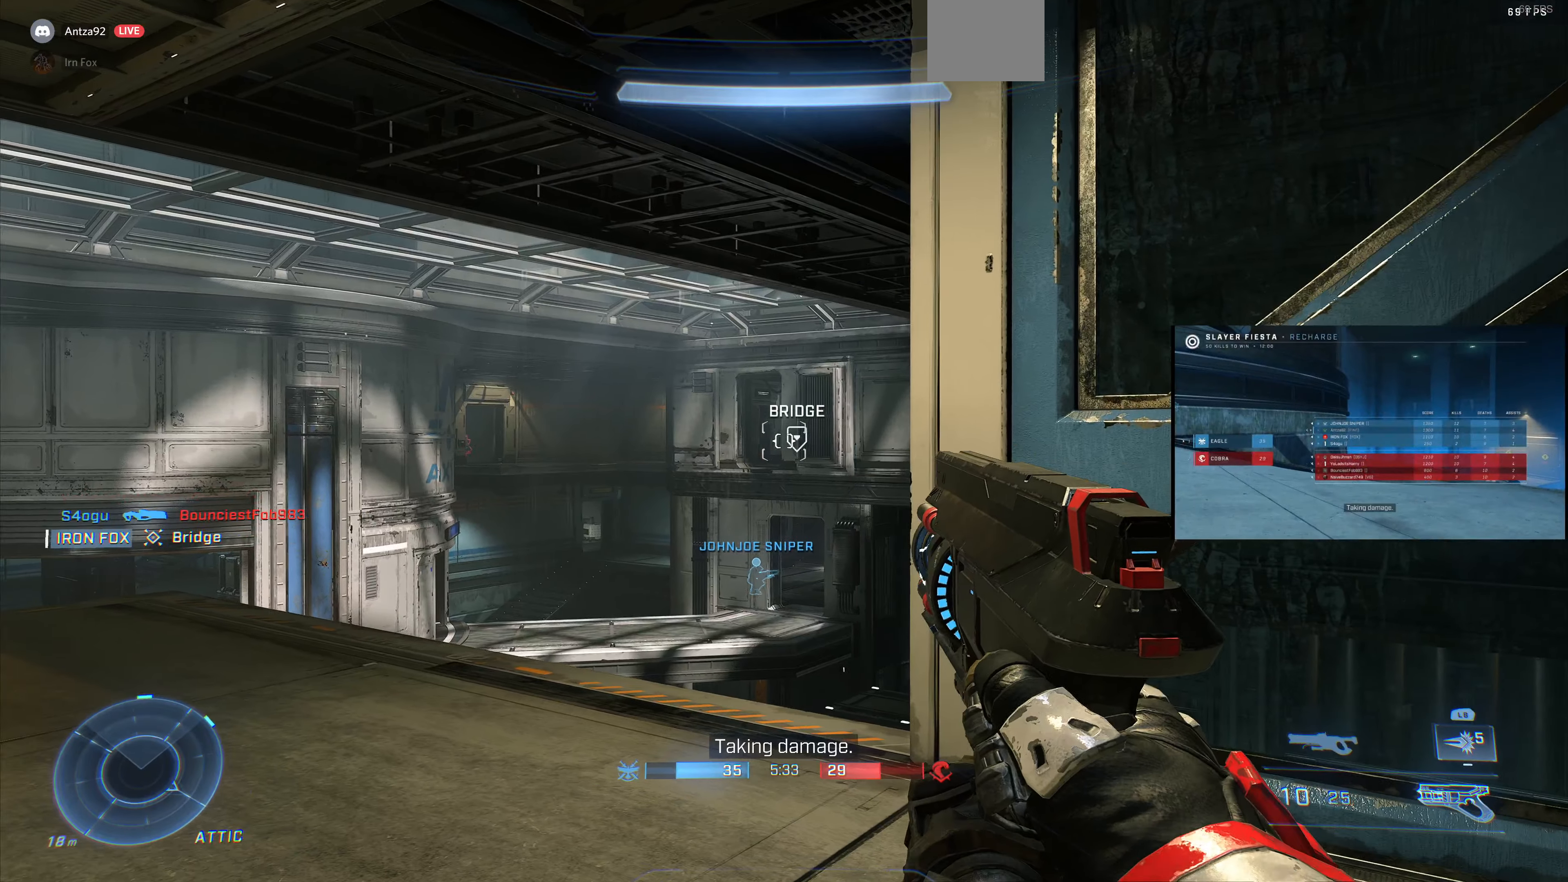
{"buttons": ["DPAD_UP"], "left_stick": "center", "right_stick": "center", "events": [[33, "DPAD_UP", "down"], [200, "DPAD_UP", "up"], [333, "right_stick", "center"], [400, "DPAD_UP", "down"]]}
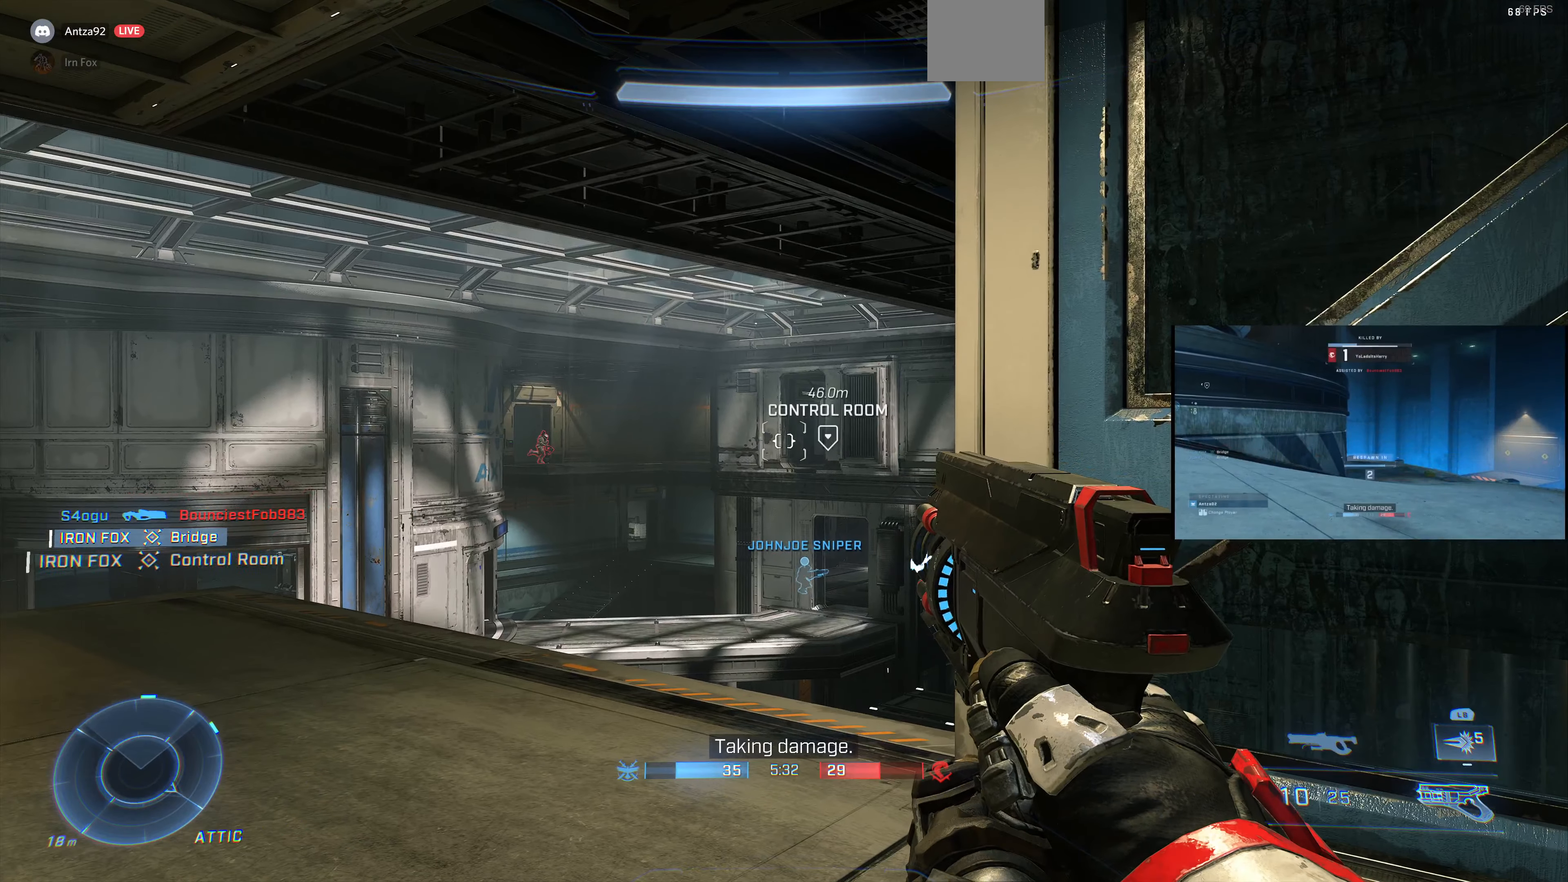
{"buttons": [], "left_stick": "center", "right_stick": "center", "events": [[33, "DPAD_UP", "up"], [200, "left_stick", "right"], [233, "right_stick", "left"], [333, "left_stick", "center"], [366, "right_stick", "center"]]}
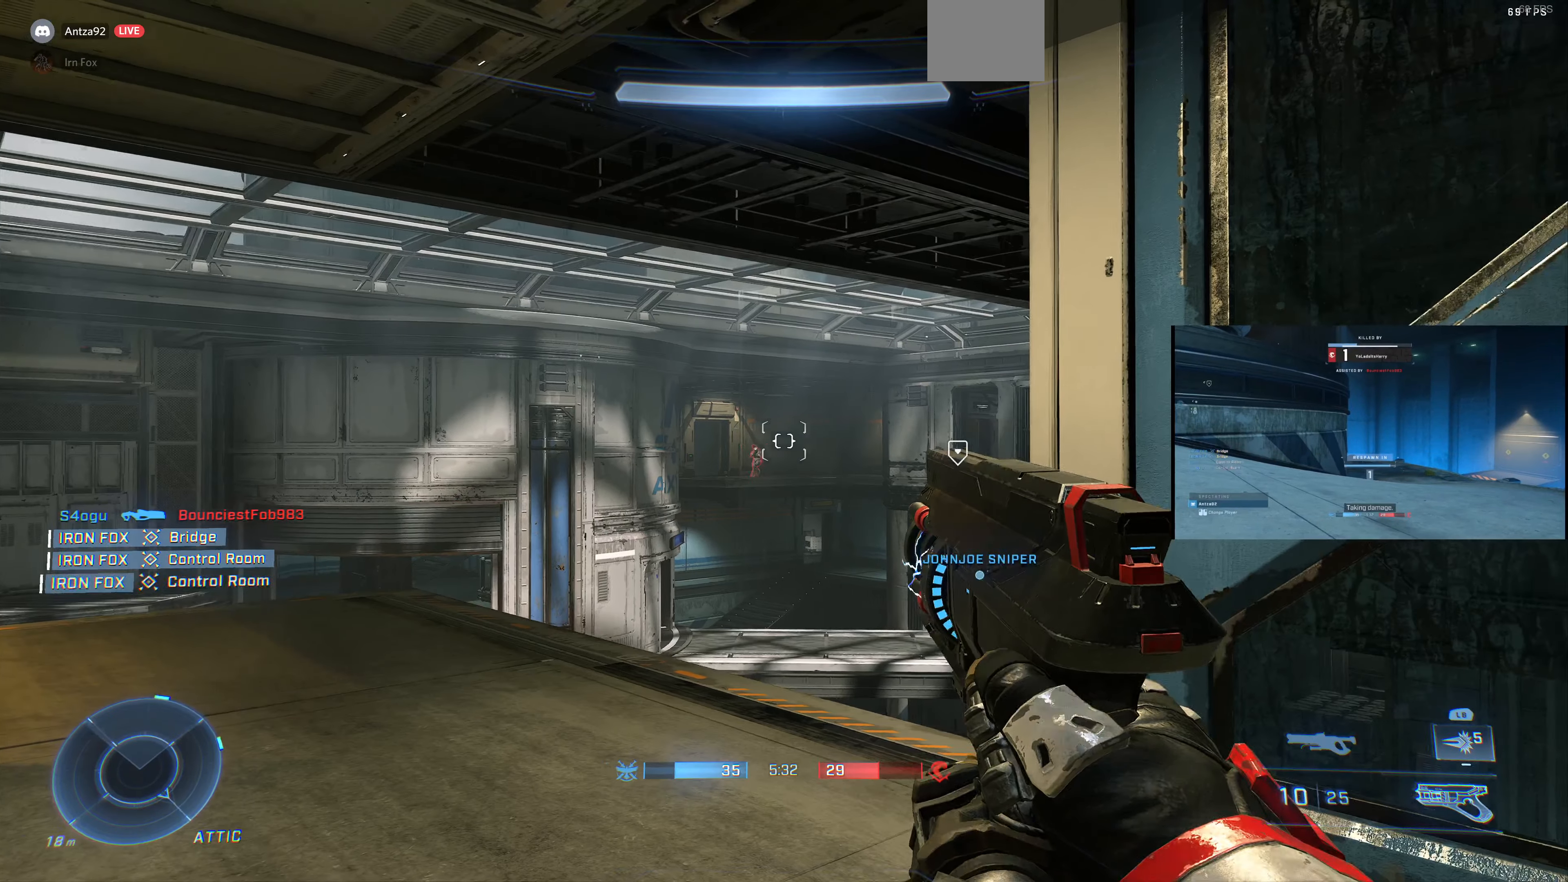
{"buttons": [], "left_stick": "down-right", "right_stick": "center", "events": [[133, "DPAD_UP", "down"], [133, "right_stick", "up-left"], [200, "right_stick", "center"], [300, "DPAD_UP", "up"], [400, "left_stick", "down-right"]]}
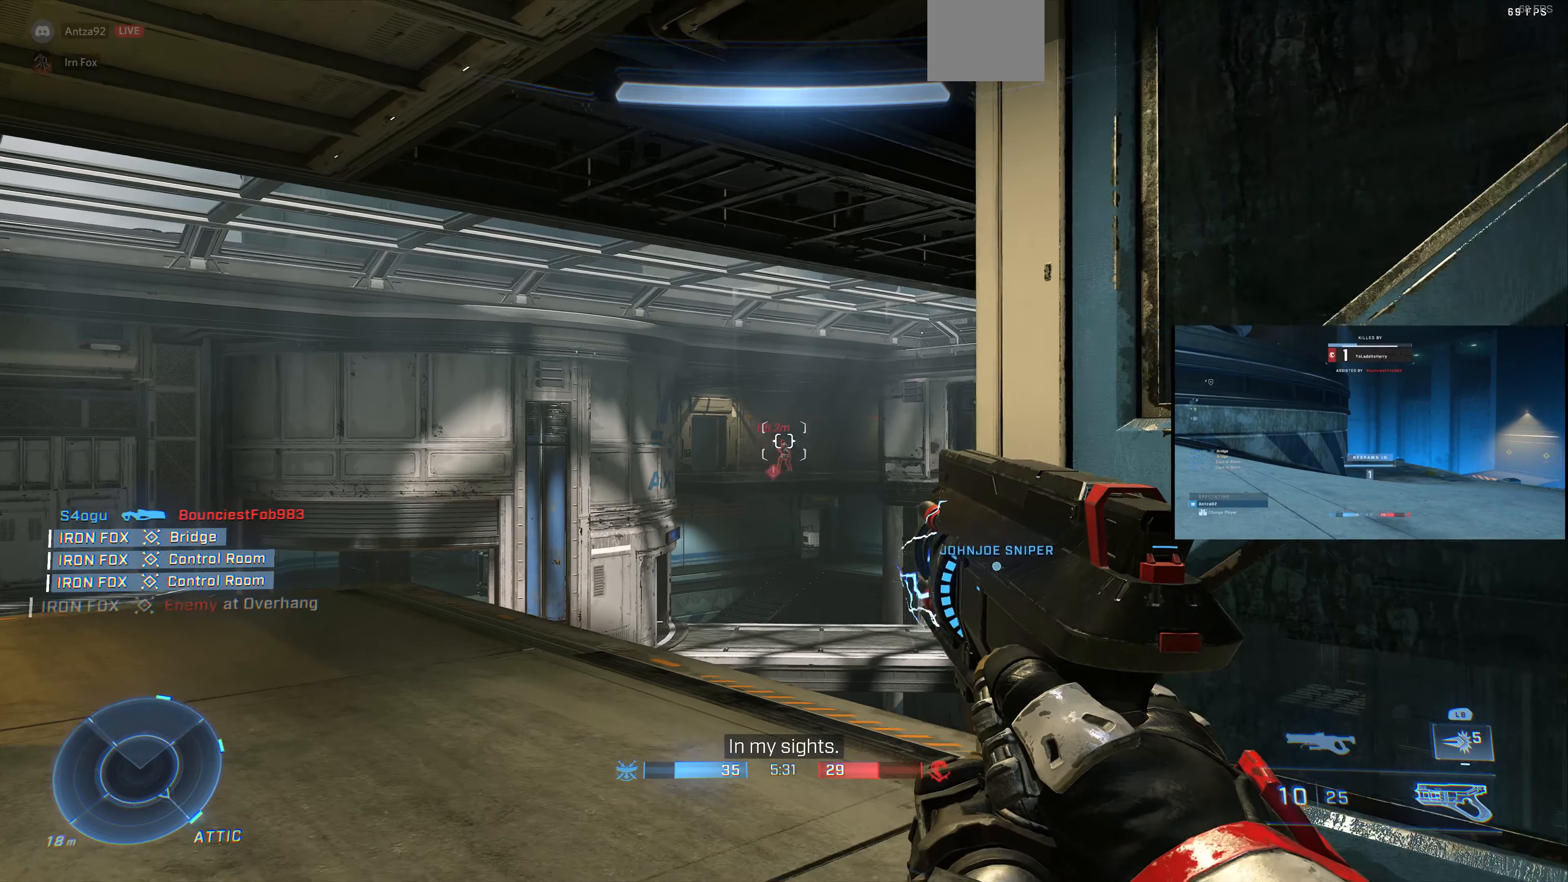
{"buttons": [], "left_stick": "down-right", "right_stick": "center", "events": [[66, "right_stick", "up"], [200, "right_stick", "center"]]}
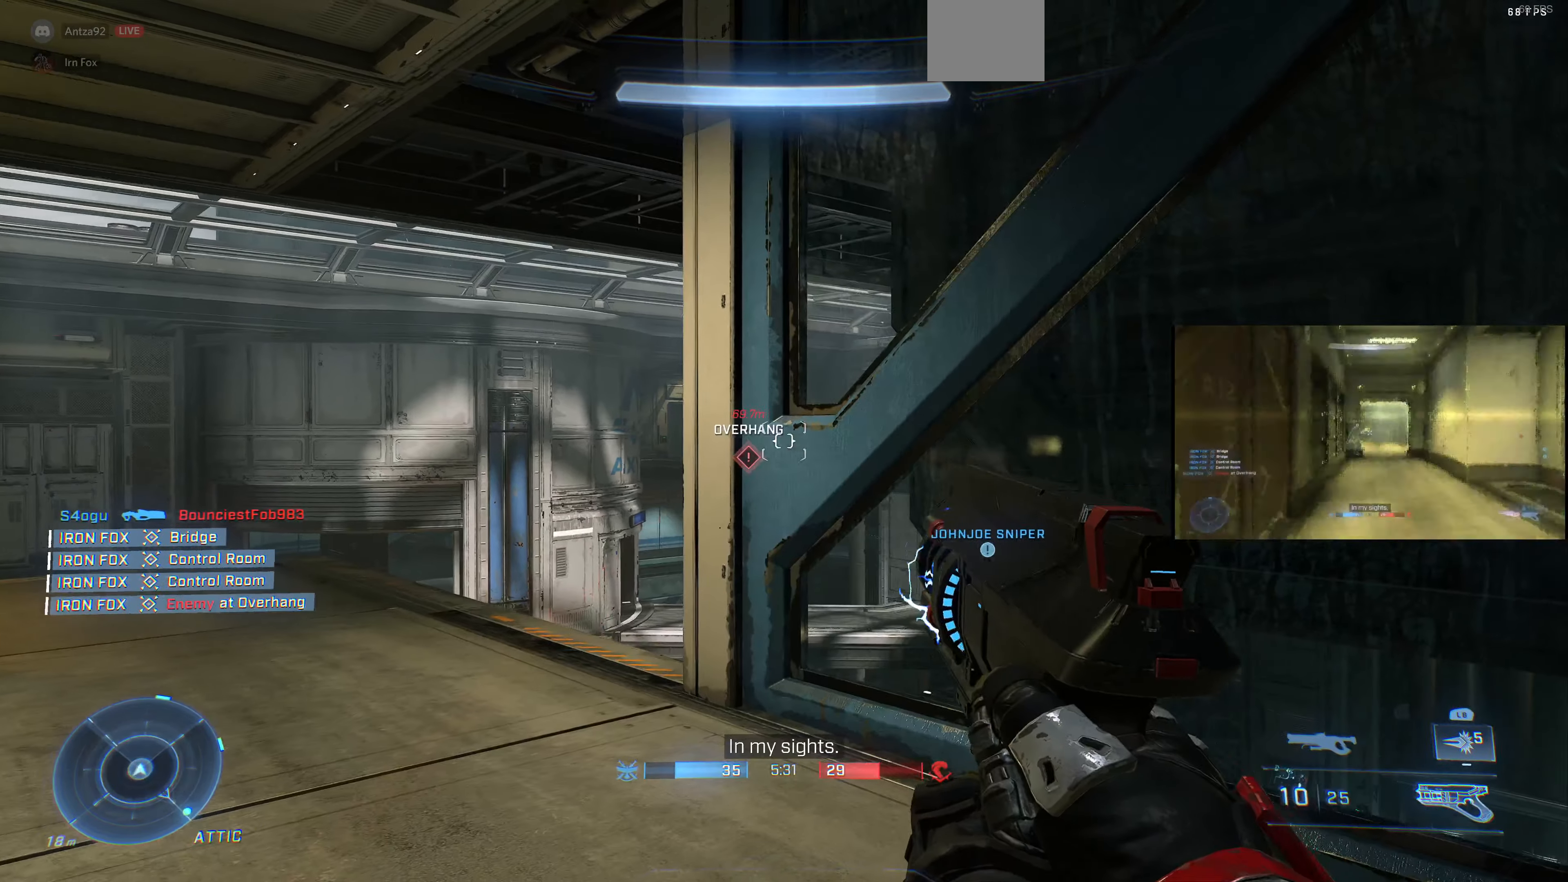
{"buttons": [], "left_stick": "up-right", "right_stick": "up", "events": [[400, "right_stick", "up"], [433, "left_stick", "up-right"]]}
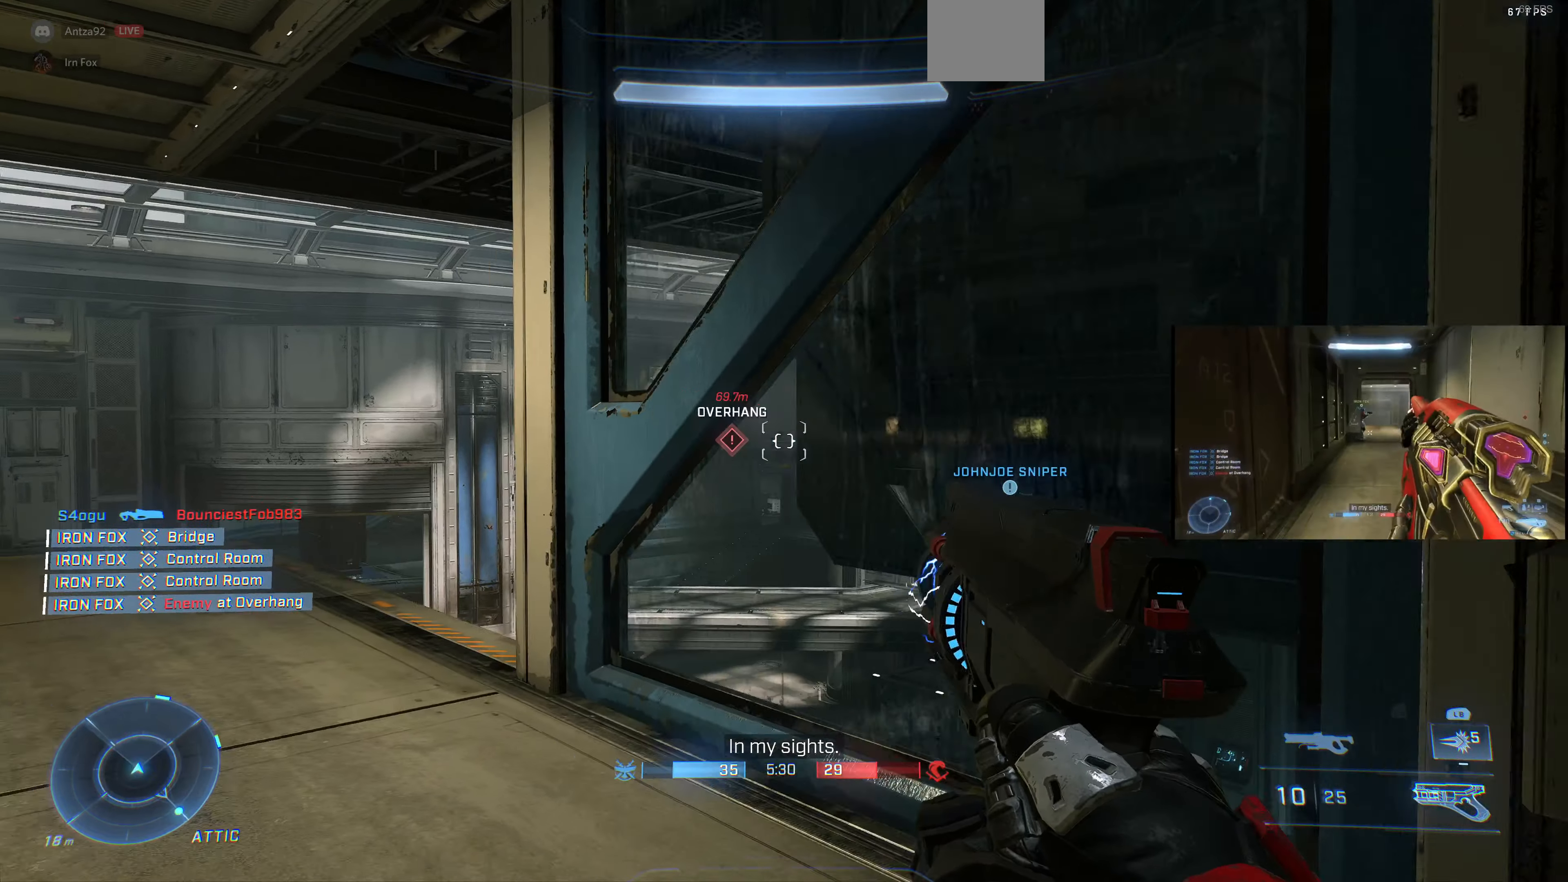
{"buttons": [], "left_stick": "down", "right_stick": "left", "events": [[66, "right_stick", "up-left"], [133, "left_stick", "down-right"], [233, "left_stick", "down"], [400, "right_stick", "left"]]}
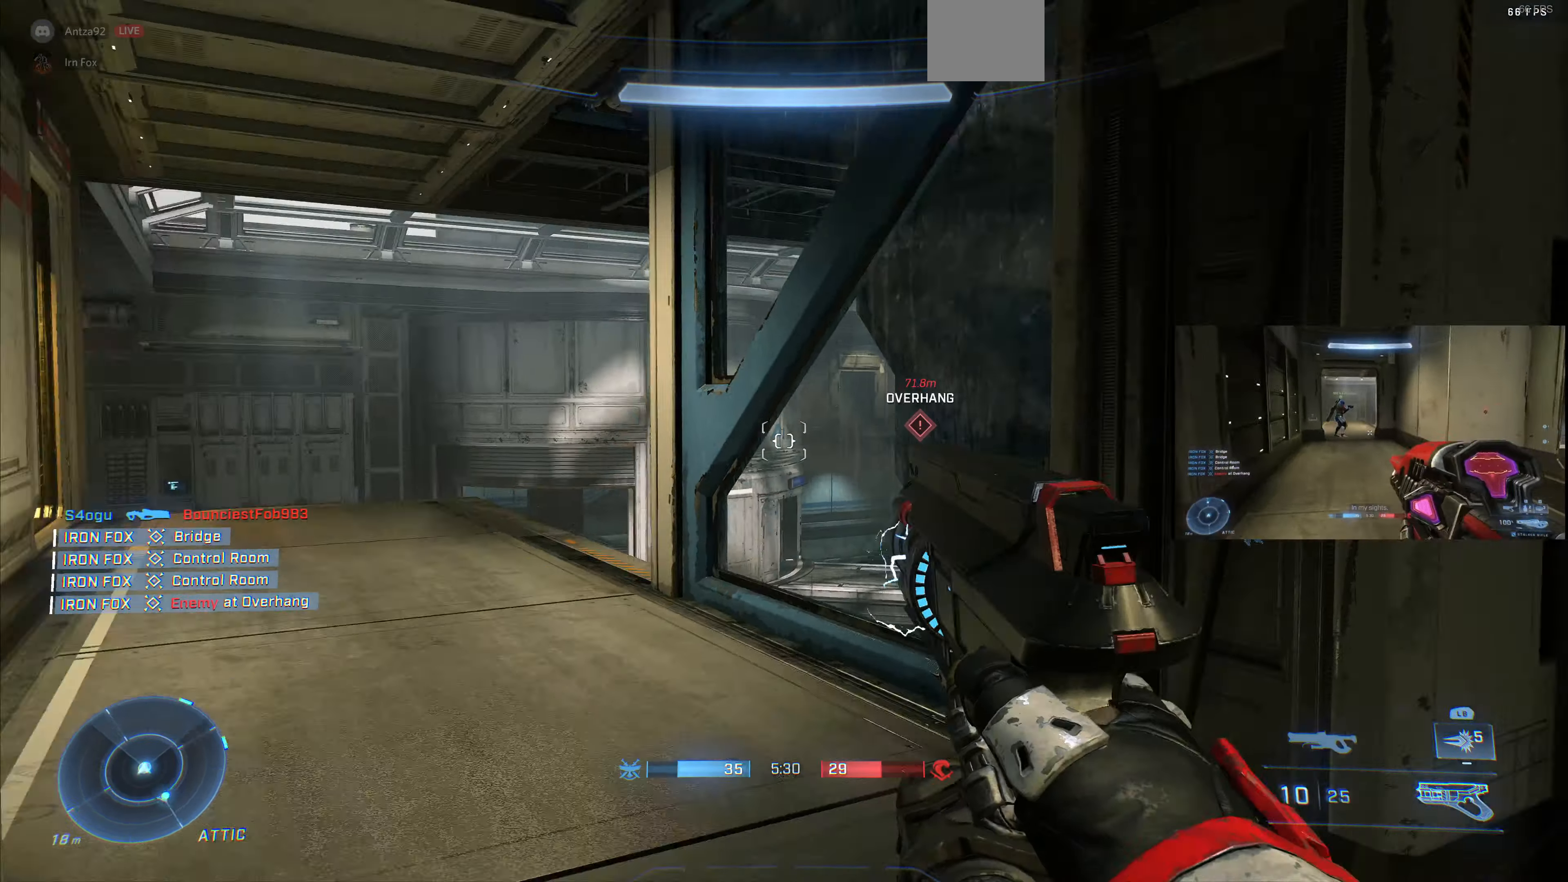
{"buttons": [], "left_stick": "center", "right_stick": "right", "events": [[133, "right_stick", "center"], [200, "left_stick", "center"], [367, "right_stick", "right"]]}
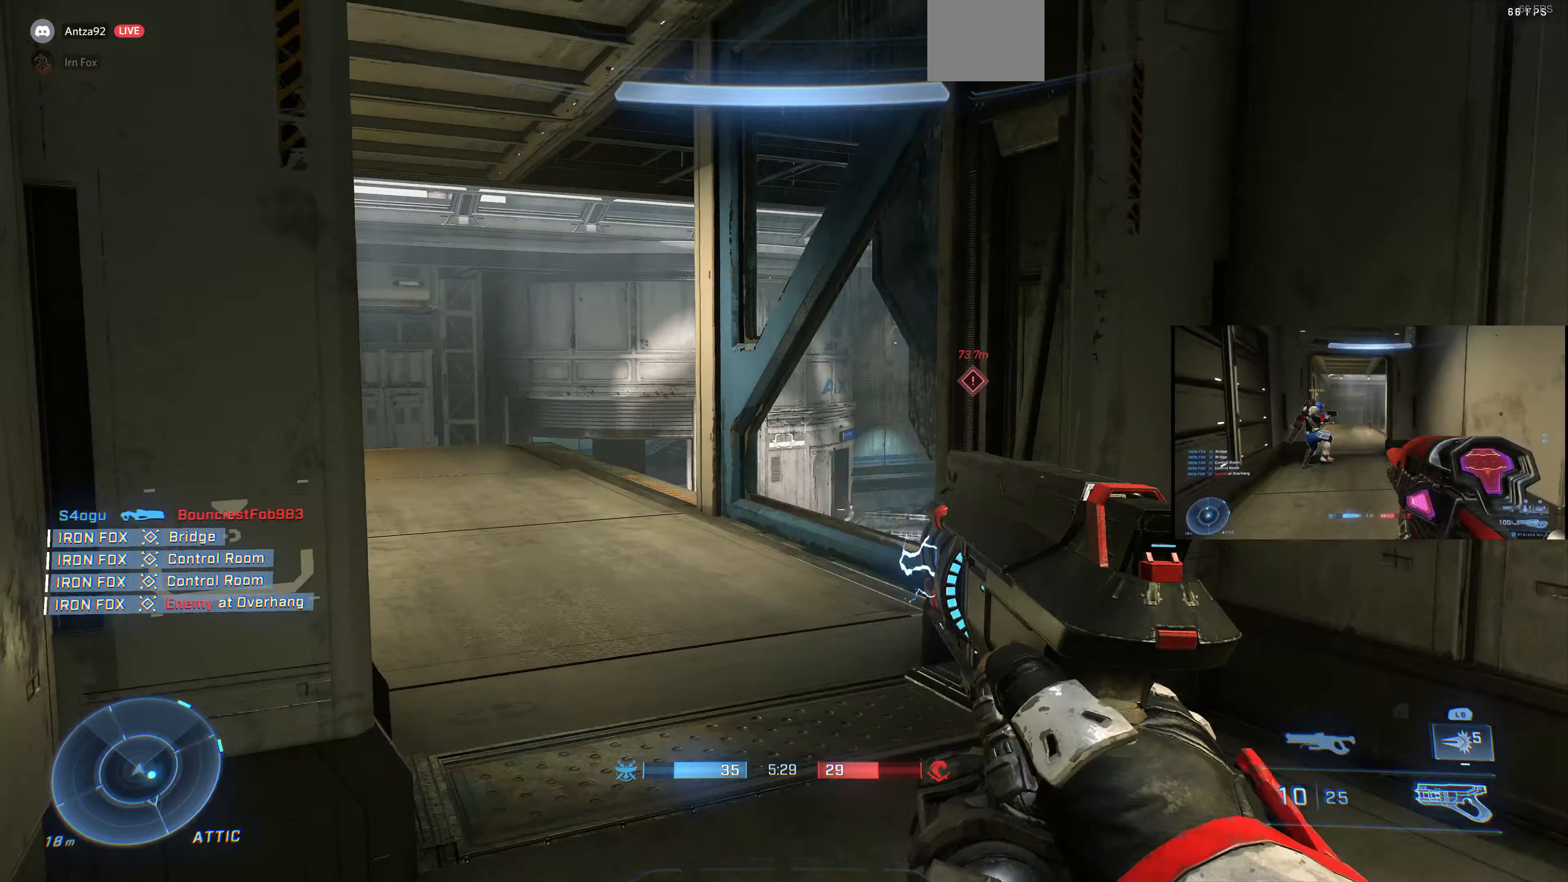
{"buttons": [], "left_stick": "up-right", "right_stick": "center", "events": [[34, "left_stick", "down-right"], [134, "left_stick", "right"], [300, "left_stick", "up-right"], [467, "right_stick", "center"]]}
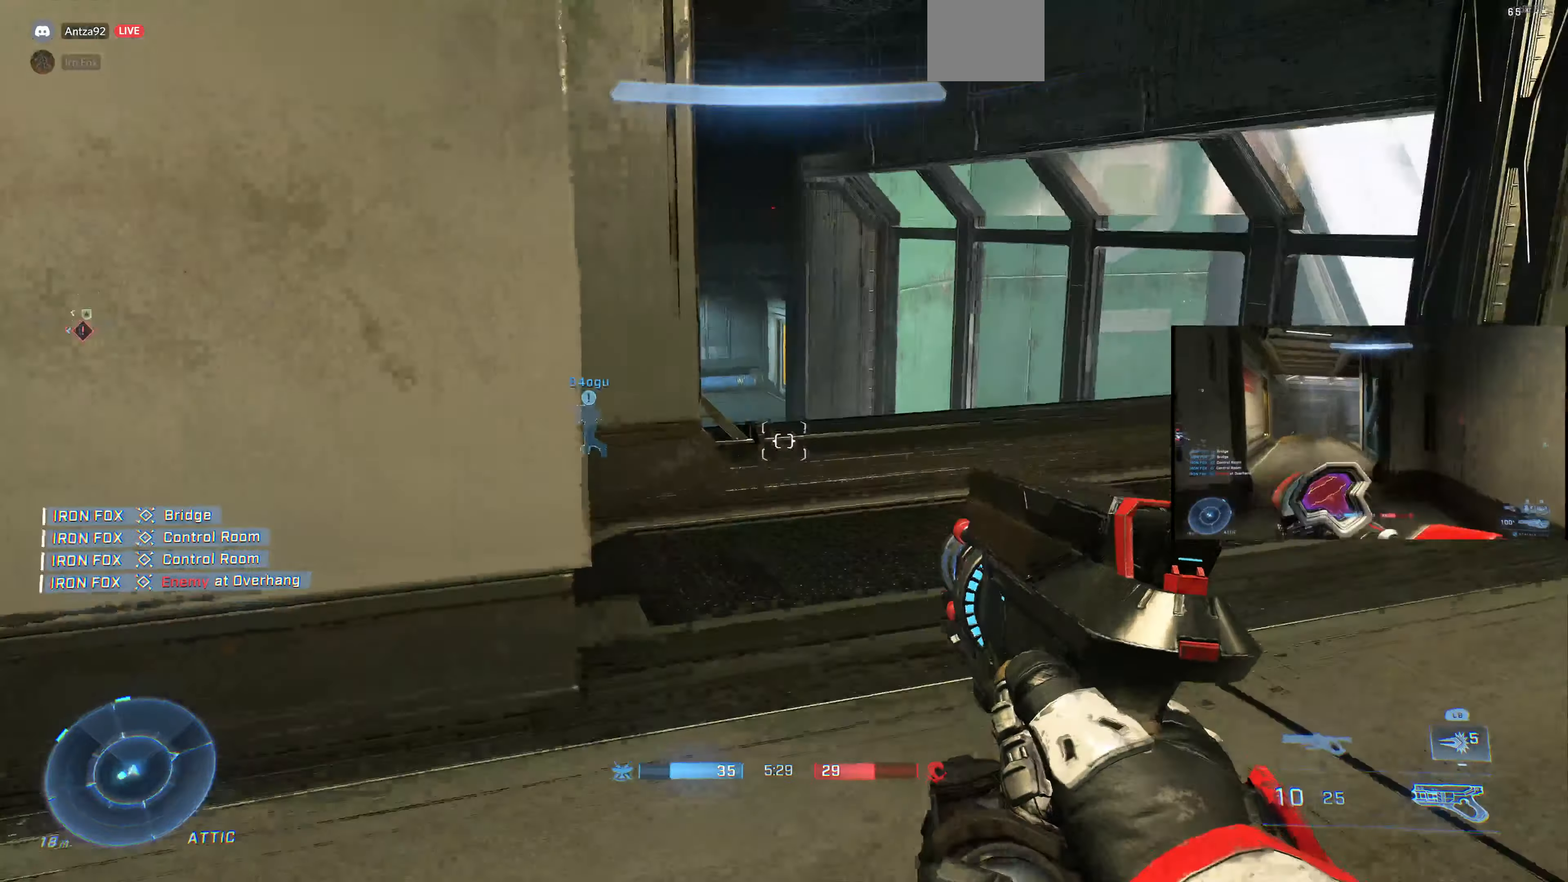
{"buttons": [], "left_stick": "up-right", "right_stick": "center", "events": [[300, "right_stick", "left"], [467, "right_stick", "center"]]}
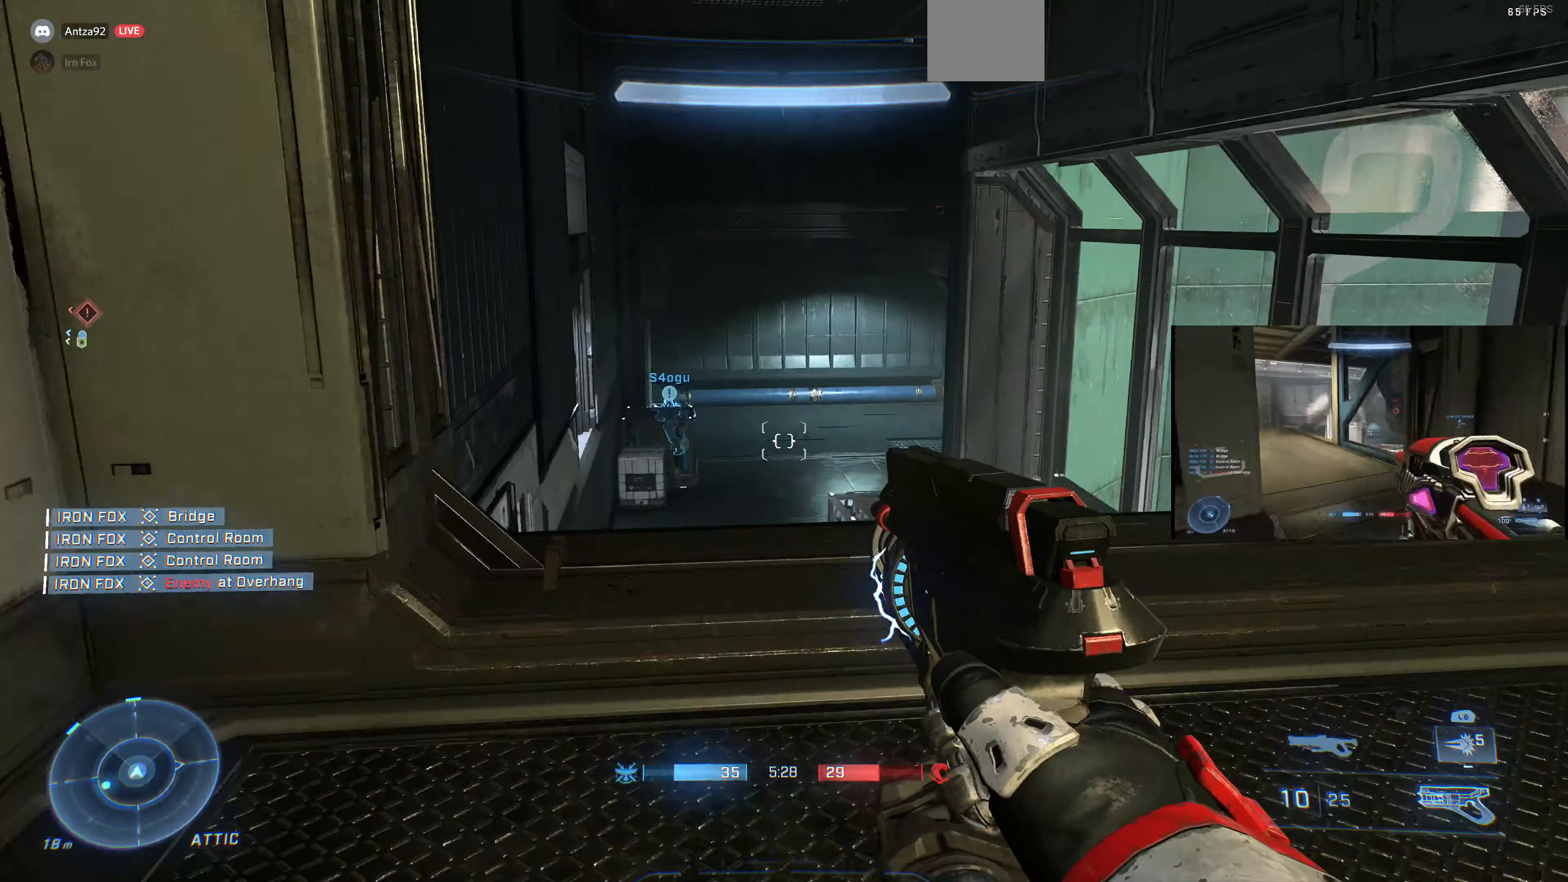
{"buttons": [], "left_stick": "down-left", "right_stick": "left", "events": [[67, "left_stick", "center"], [134, "R1", "down"], [234, "R1", "up"], [334, "right_stick", "left"], [467, "left_stick", "down-left"]]}
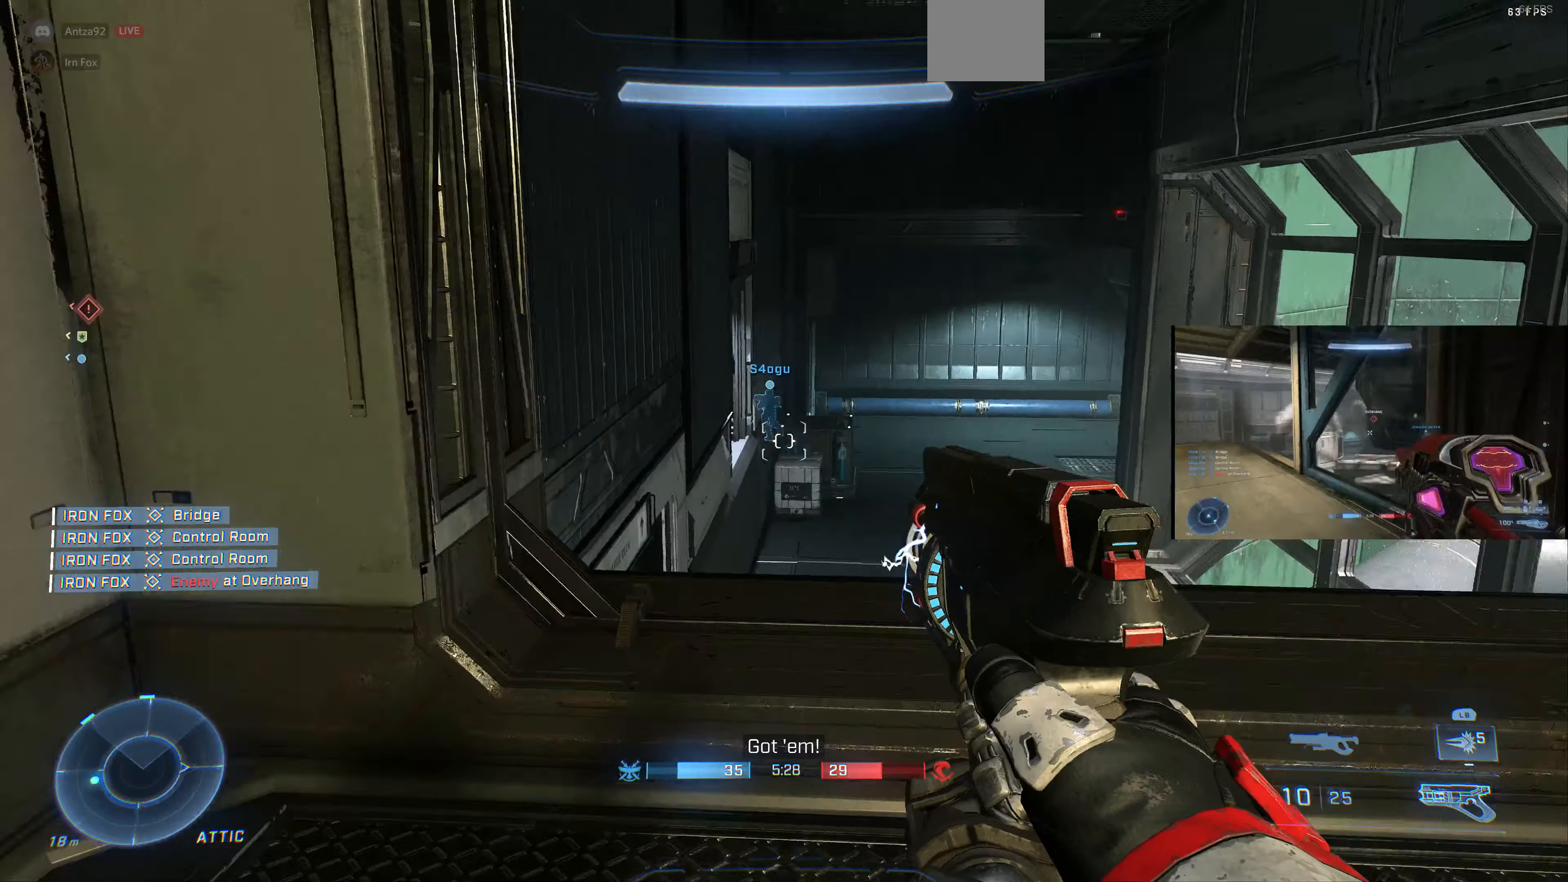
{"buttons": [], "left_stick": "up-left", "right_stick": "center", "events": [[267, "left_stick", "up-left"], [334, "right_stick", "down-left"], [500, "right_stick", "center"]]}
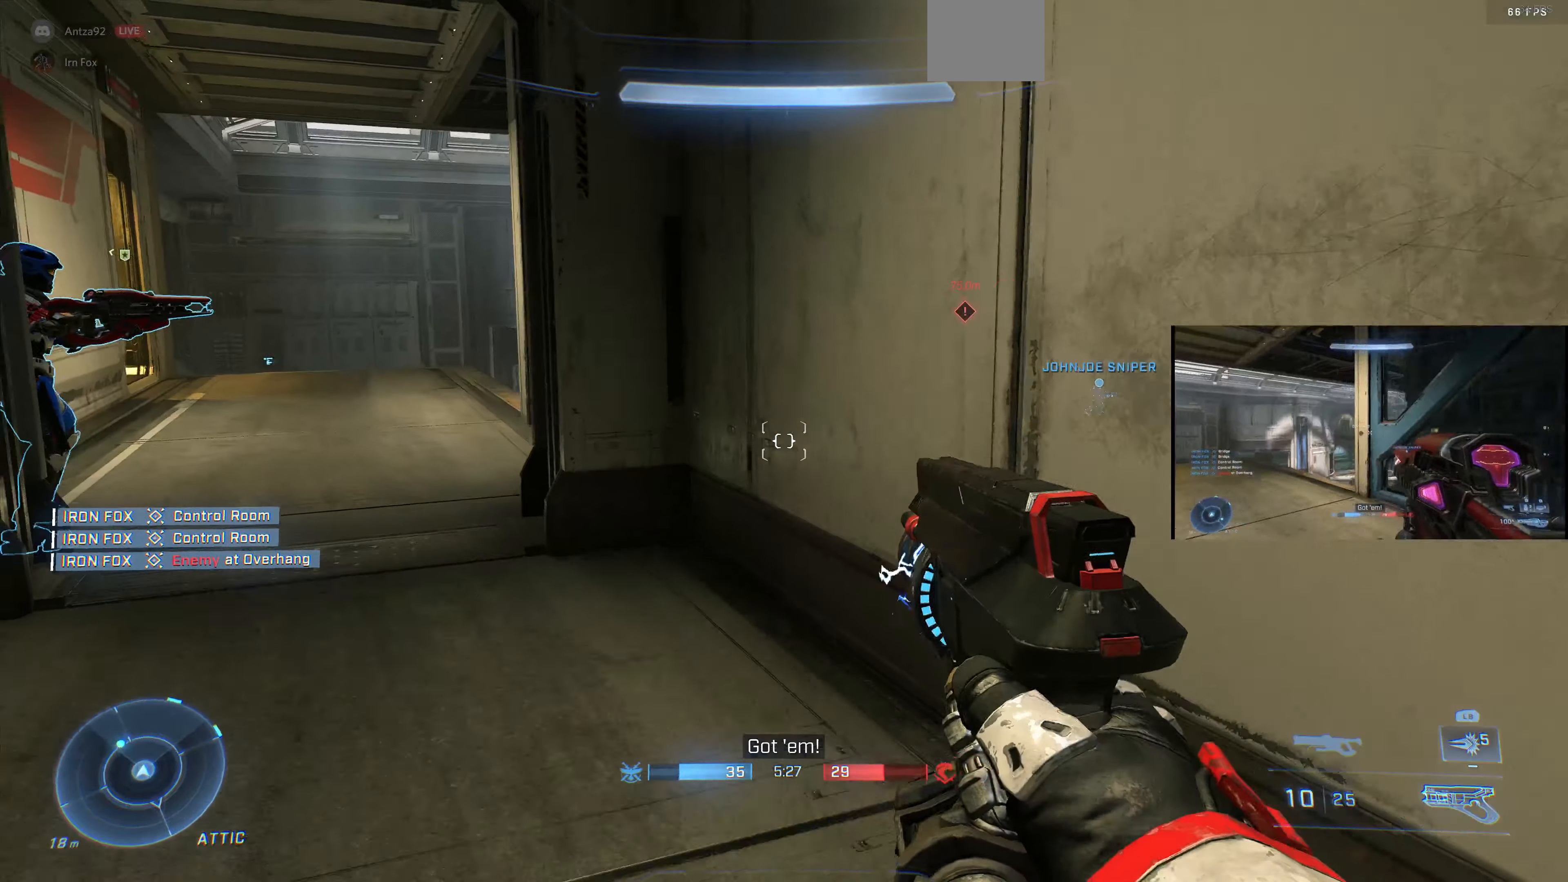
{"buttons": [], "left_stick": "center", "right_stick": "left", "events": [[234, "right_stick", "left"], [267, "left_stick", "center"], [367, "right_stick", "center"], [434, "right_stick", "left"]]}
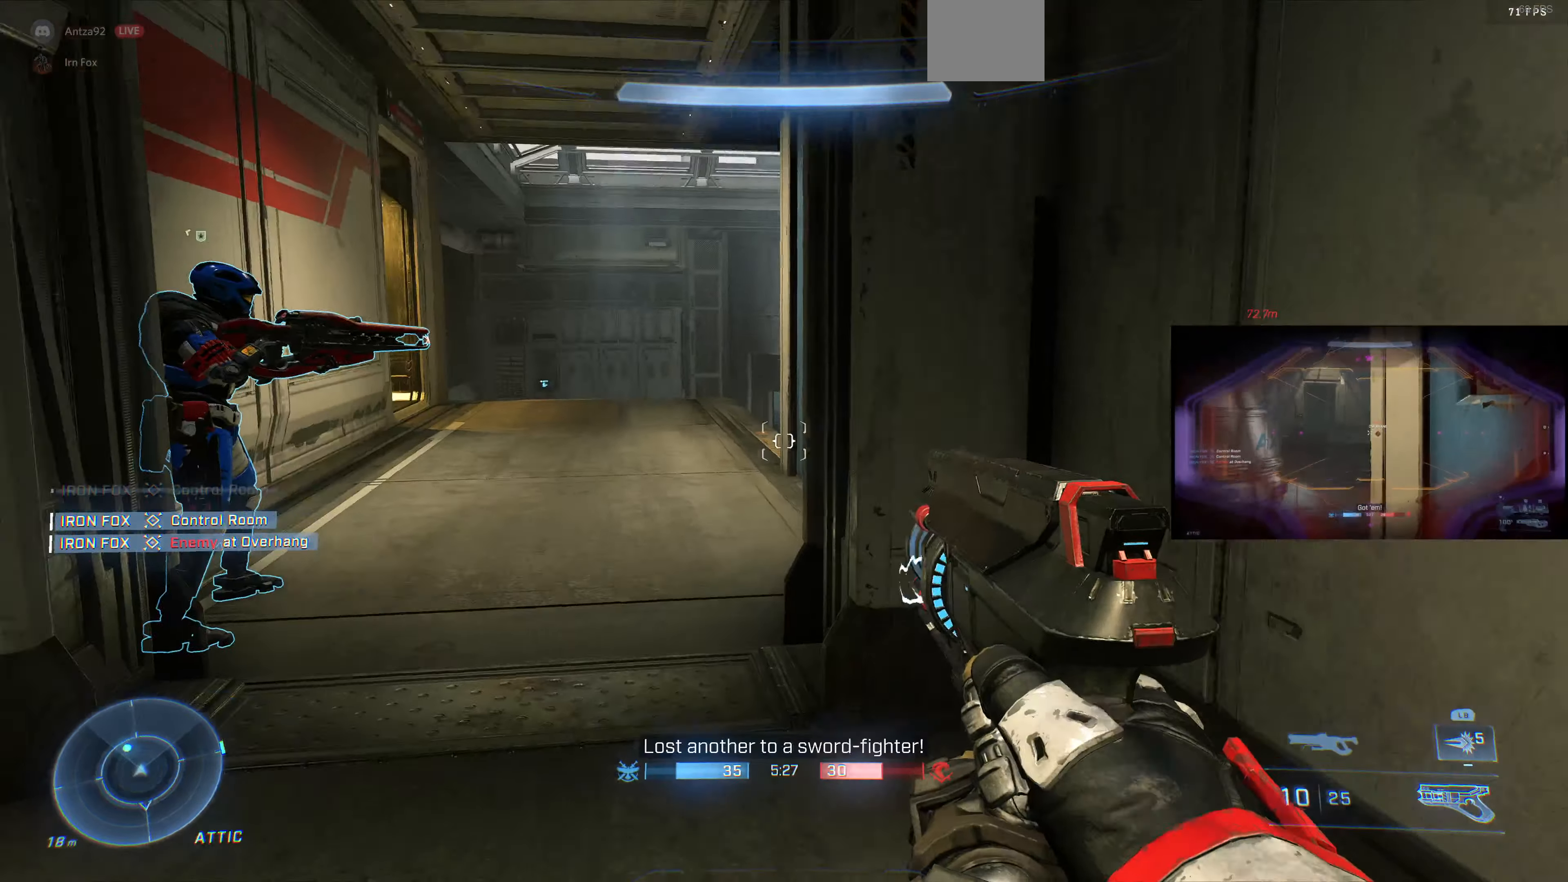
{"buttons": [], "left_stick": "center", "right_stick": "center", "events": [[134, "right_stick", "center"]]}
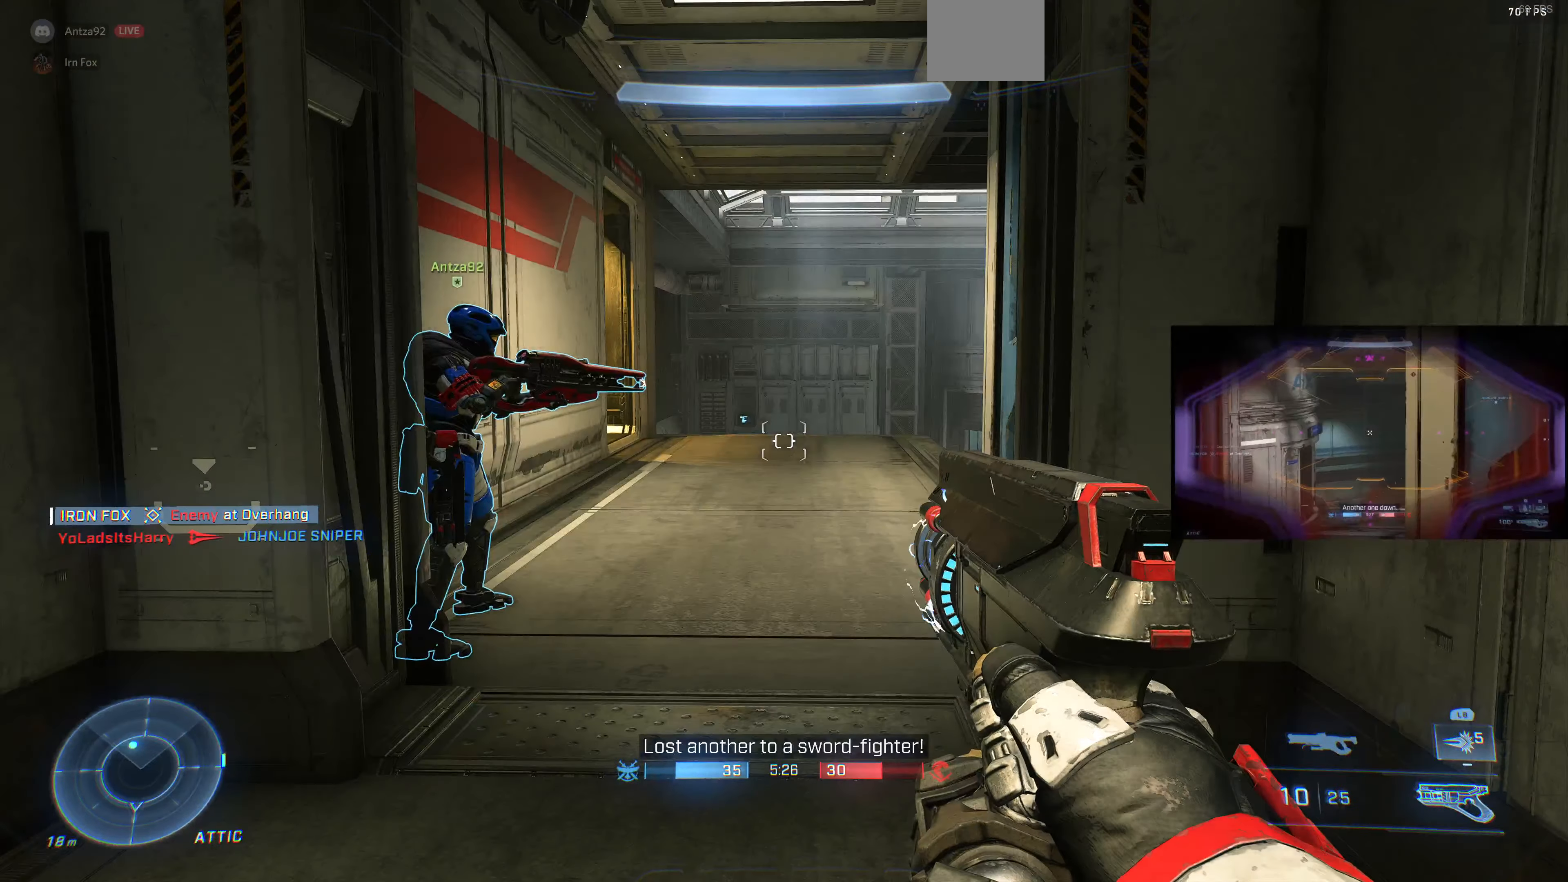
{"buttons": [], "left_stick": "center", "right_stick": "center", "events": []}
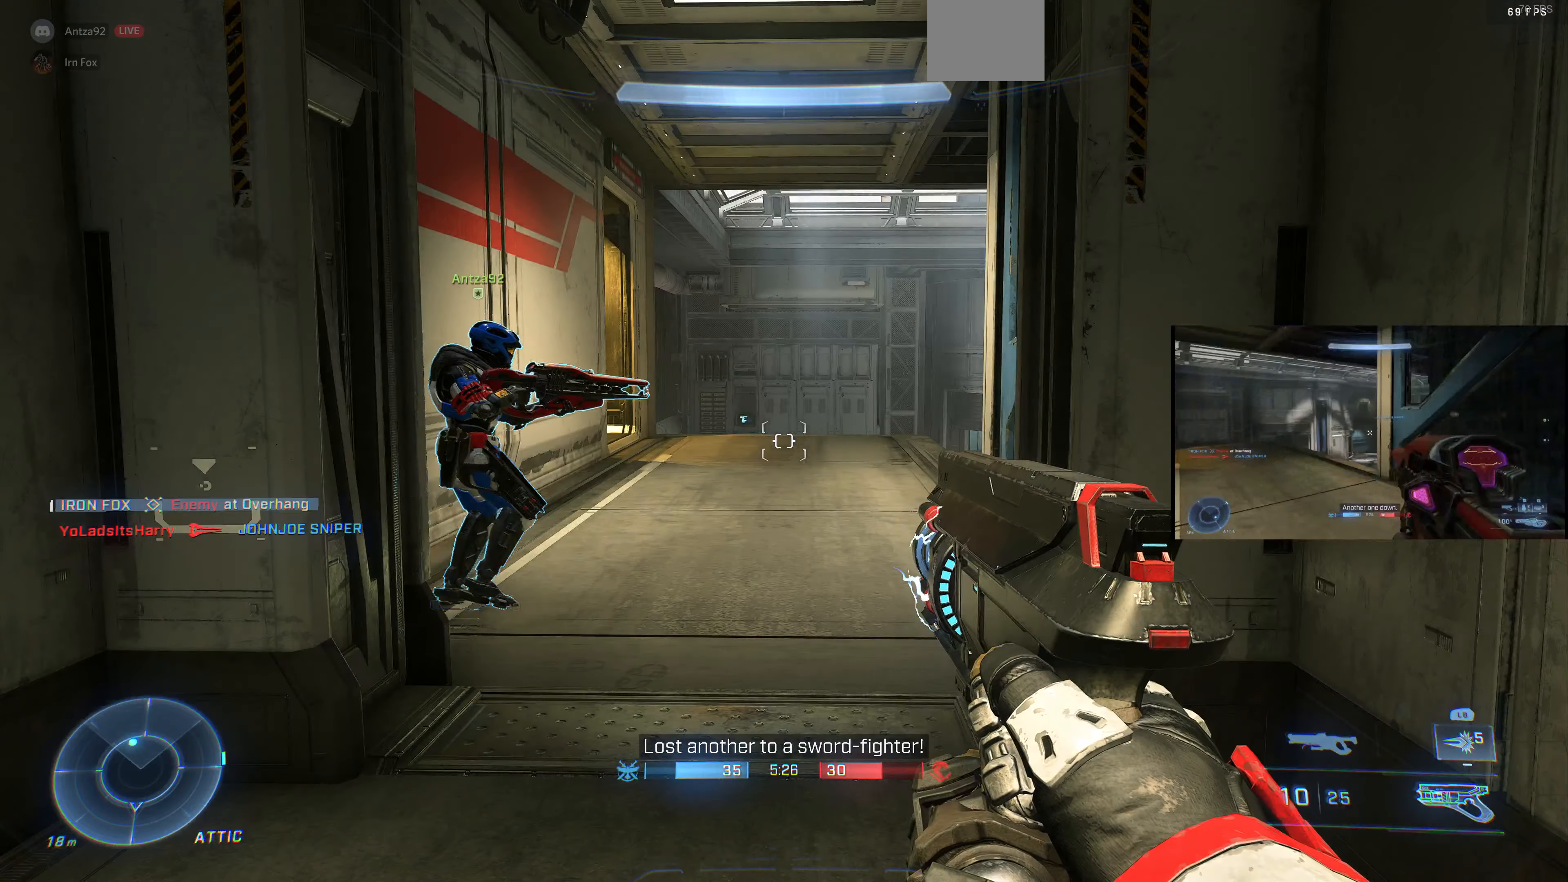
{"buttons": [], "left_stick": "up-left", "right_stick": "right", "events": [[200, "left_stick", "up"], [467, "left_stick", "up-left"], [467, "right_stick", "right"]]}
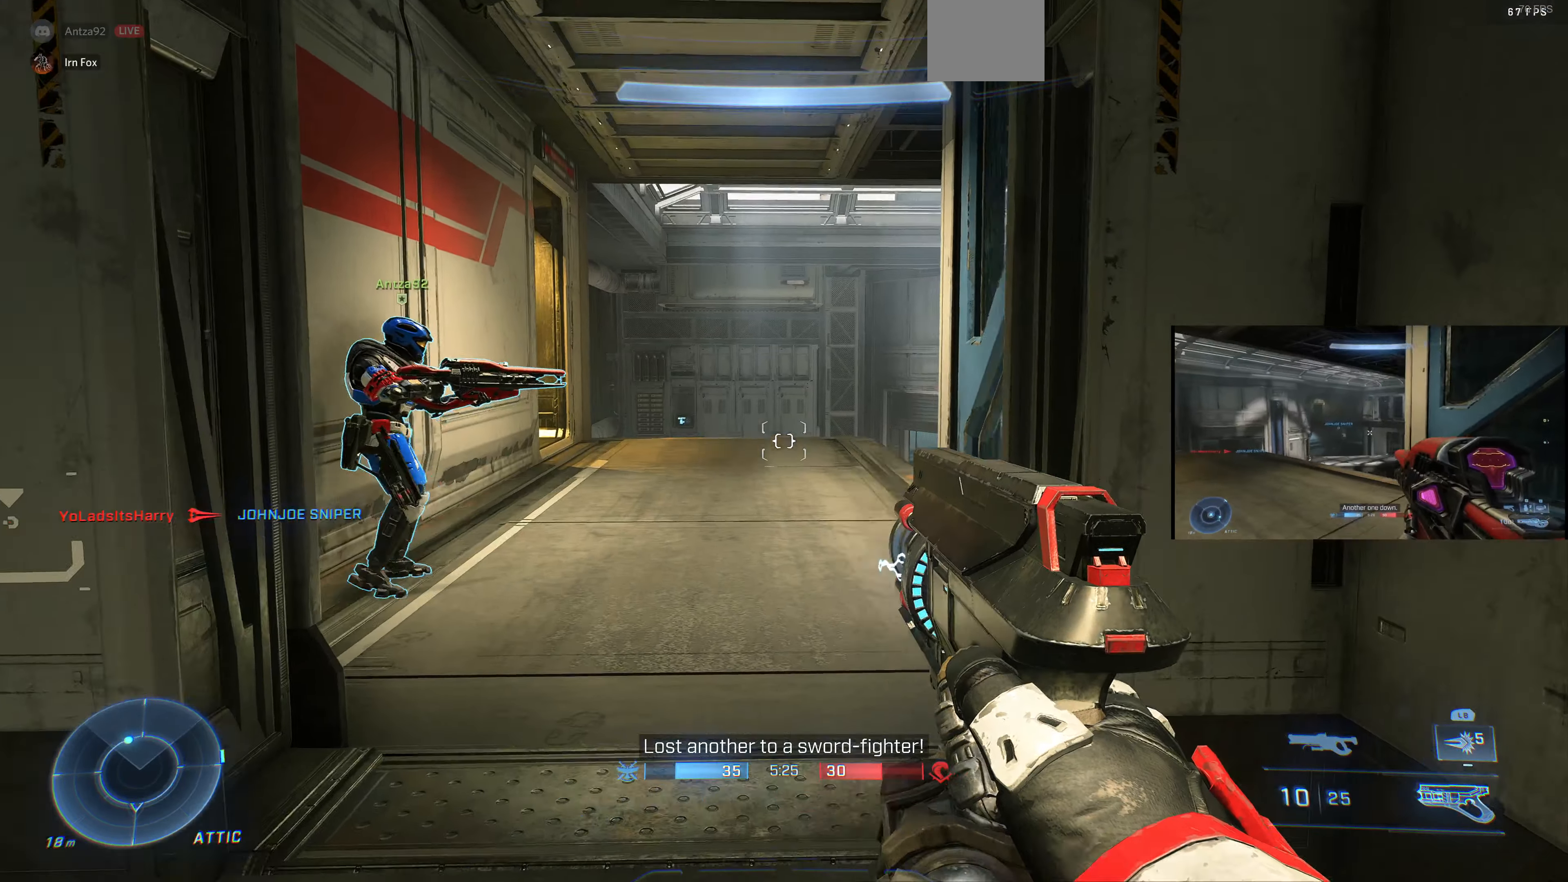
{"buttons": [], "left_stick": "up-left", "right_stick": "right", "events": [[200, "right_stick", "center"], [467, "right_stick", "right"]]}
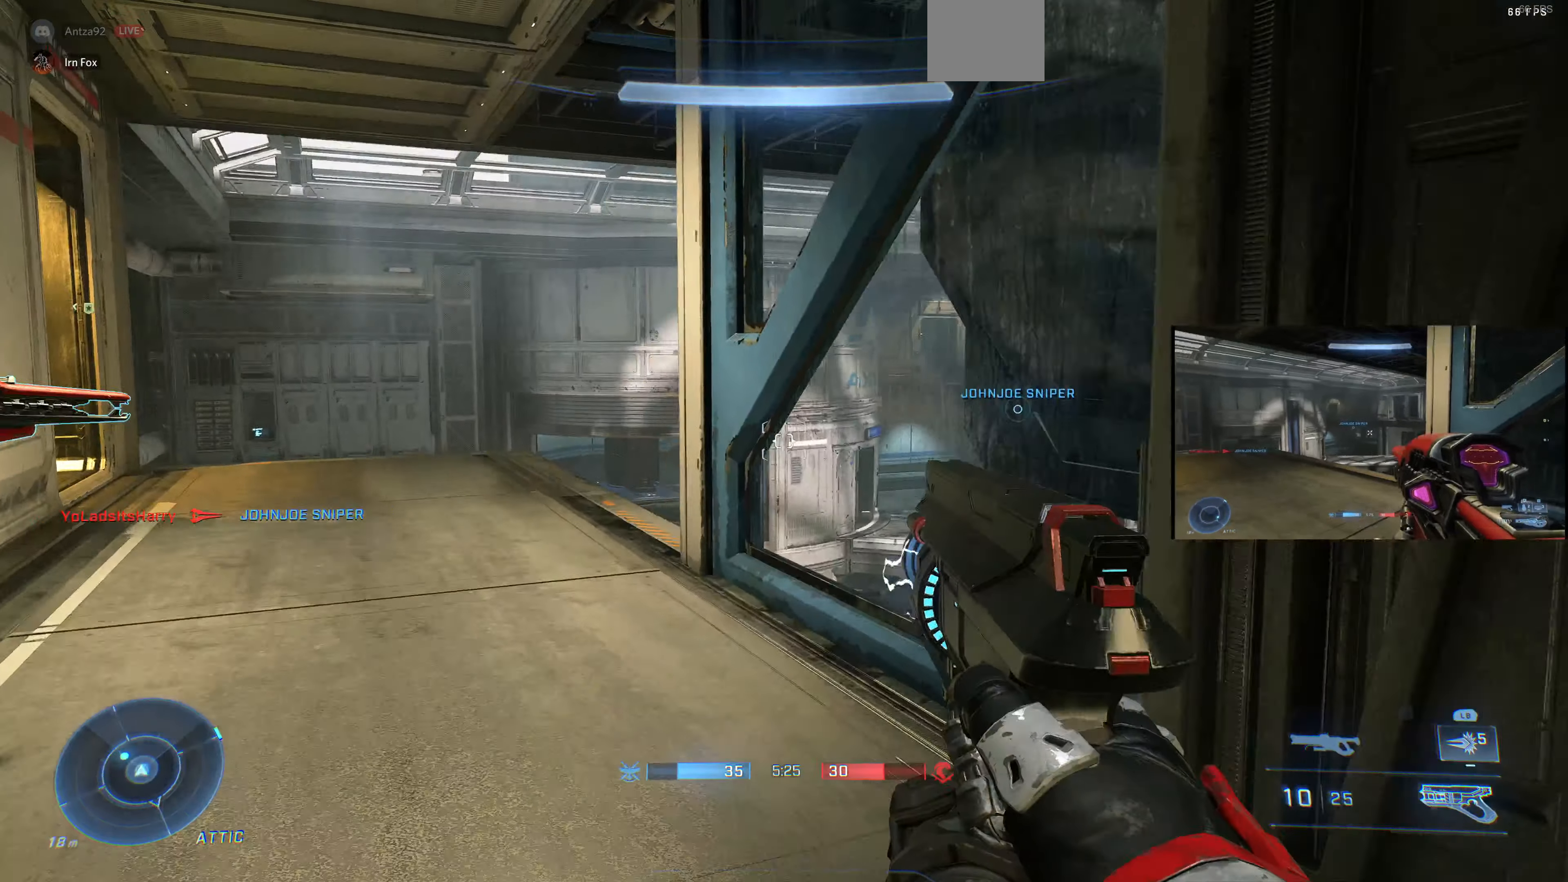
{"buttons": [], "left_stick": "center", "right_stick": "center", "events": [[100, "left_stick", "center"], [167, "right_stick", "center"], [300, "left_stick", "up-left"], [334, "right_stick", "right"], [500, "left_stick", "center"], [500, "right_stick", "center"]]}
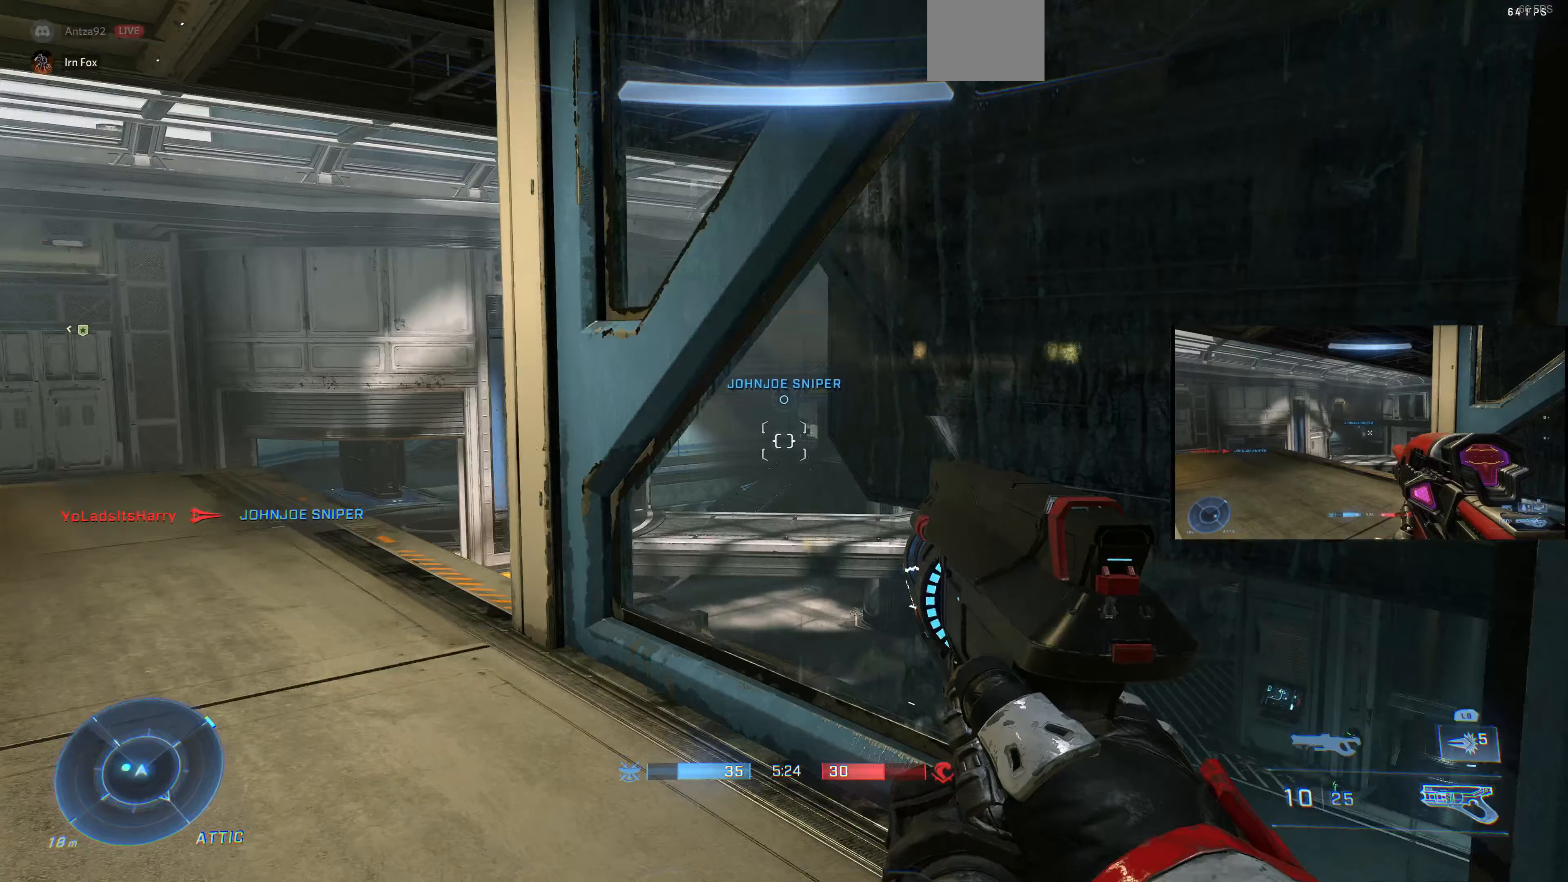
{"buttons": ["L3"], "left_stick": "up", "right_stick": "center", "events": [[233, "L3", "down"], [400, "left_stick", "up"]]}
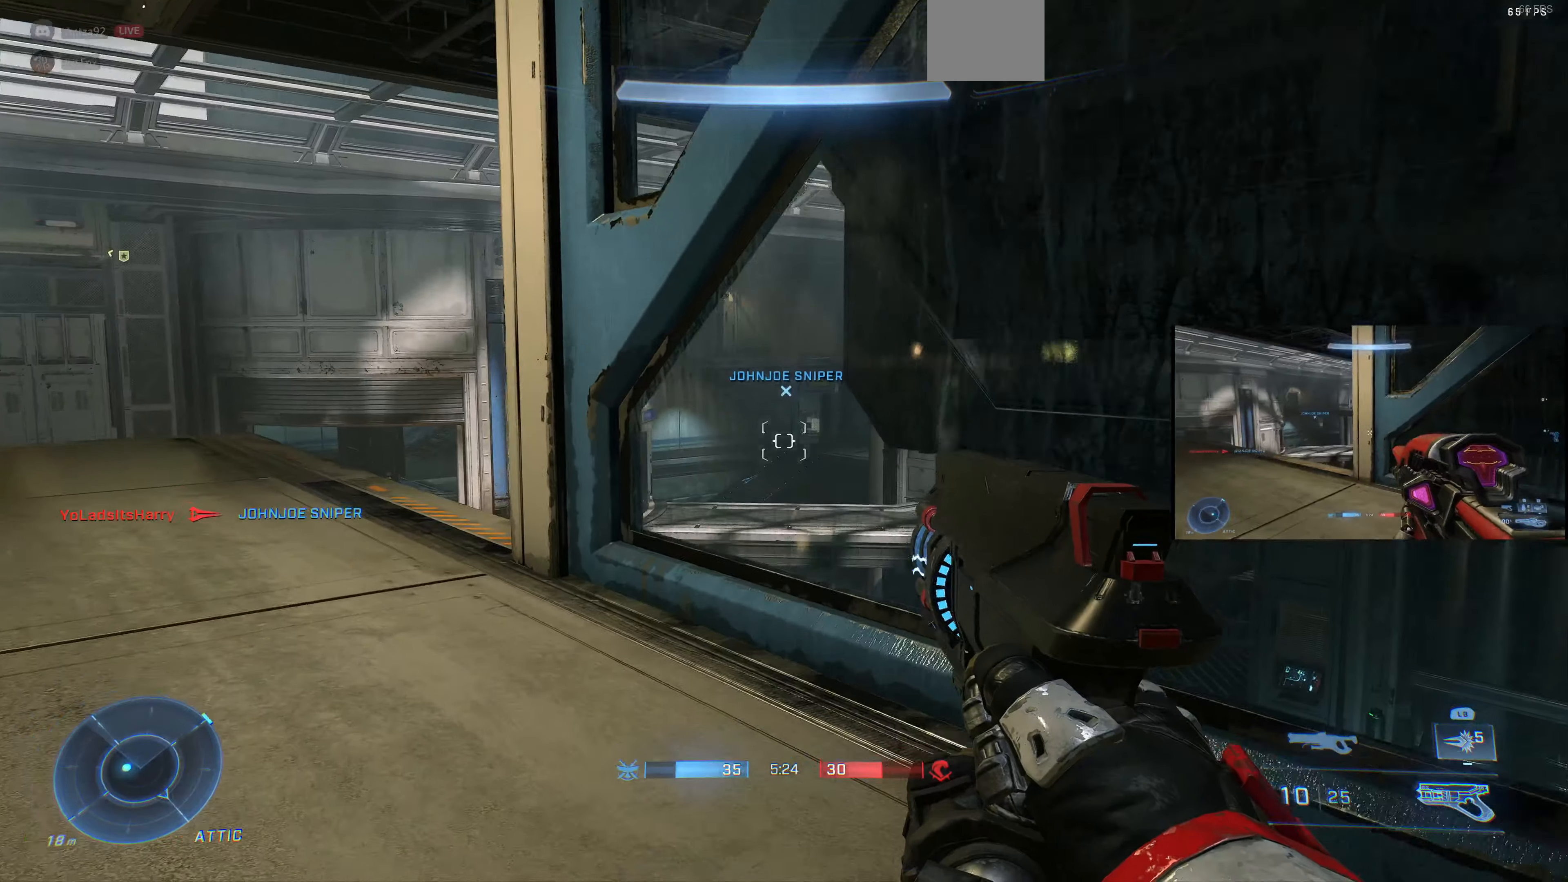
{"buttons": ["L3"], "left_stick": "center", "right_stick": "center", "events": [[467, "left_stick", "center"]]}
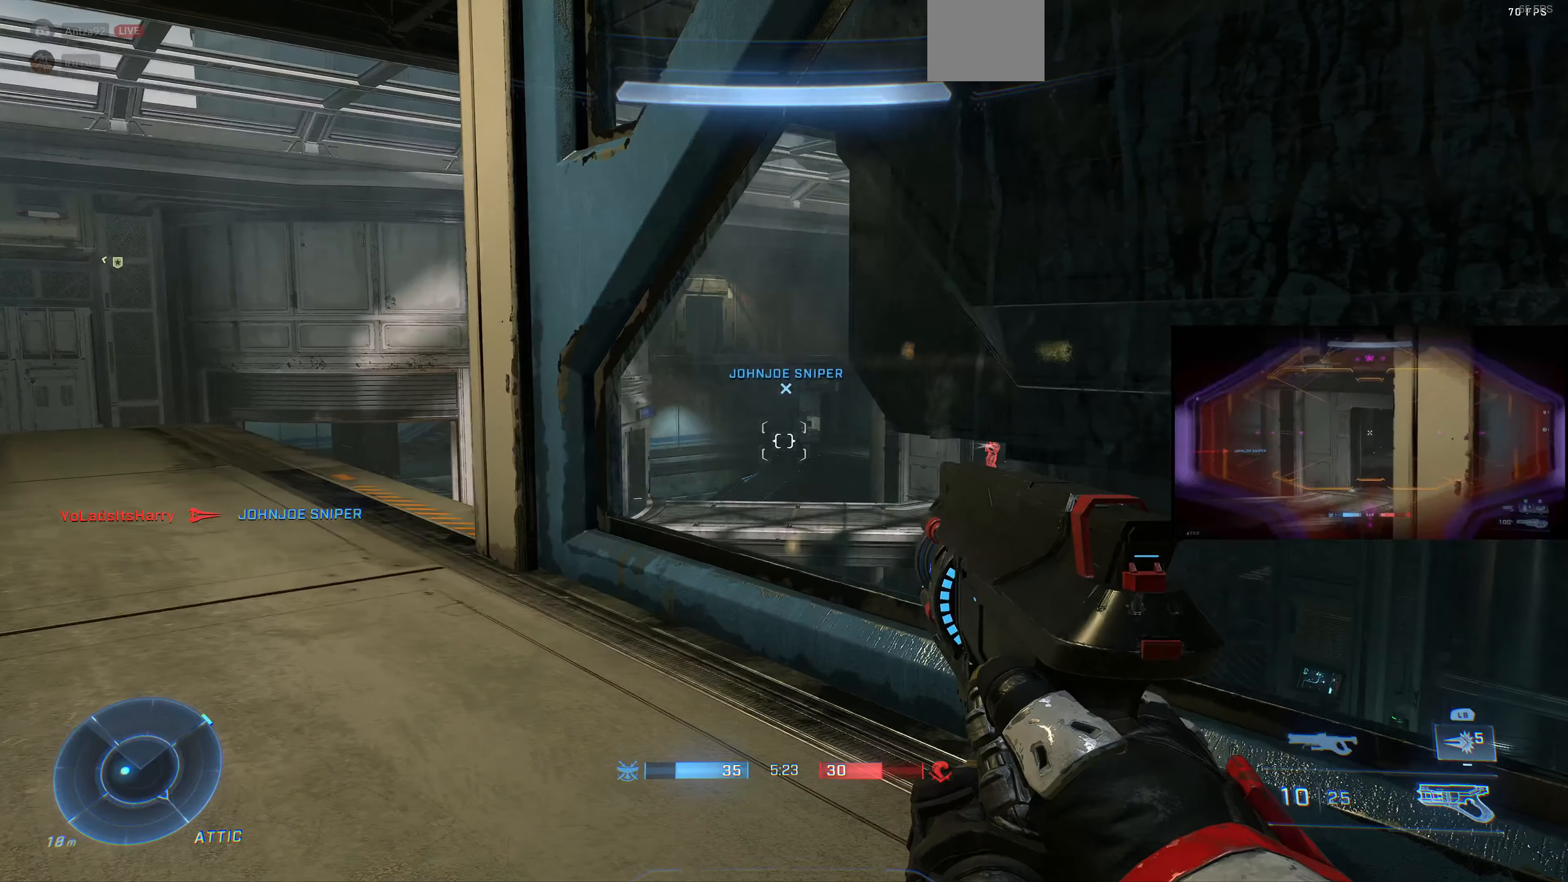
{"buttons": ["L3"], "left_stick": "left", "right_stick": "right", "events": [[100, "left_stick", "right"], [100, "right_stick", "left"], [267, "right_stick", "center"], [300, "left_stick", "center"], [367, "right_stick", "right"], [400, "left_stick", "left"]]}
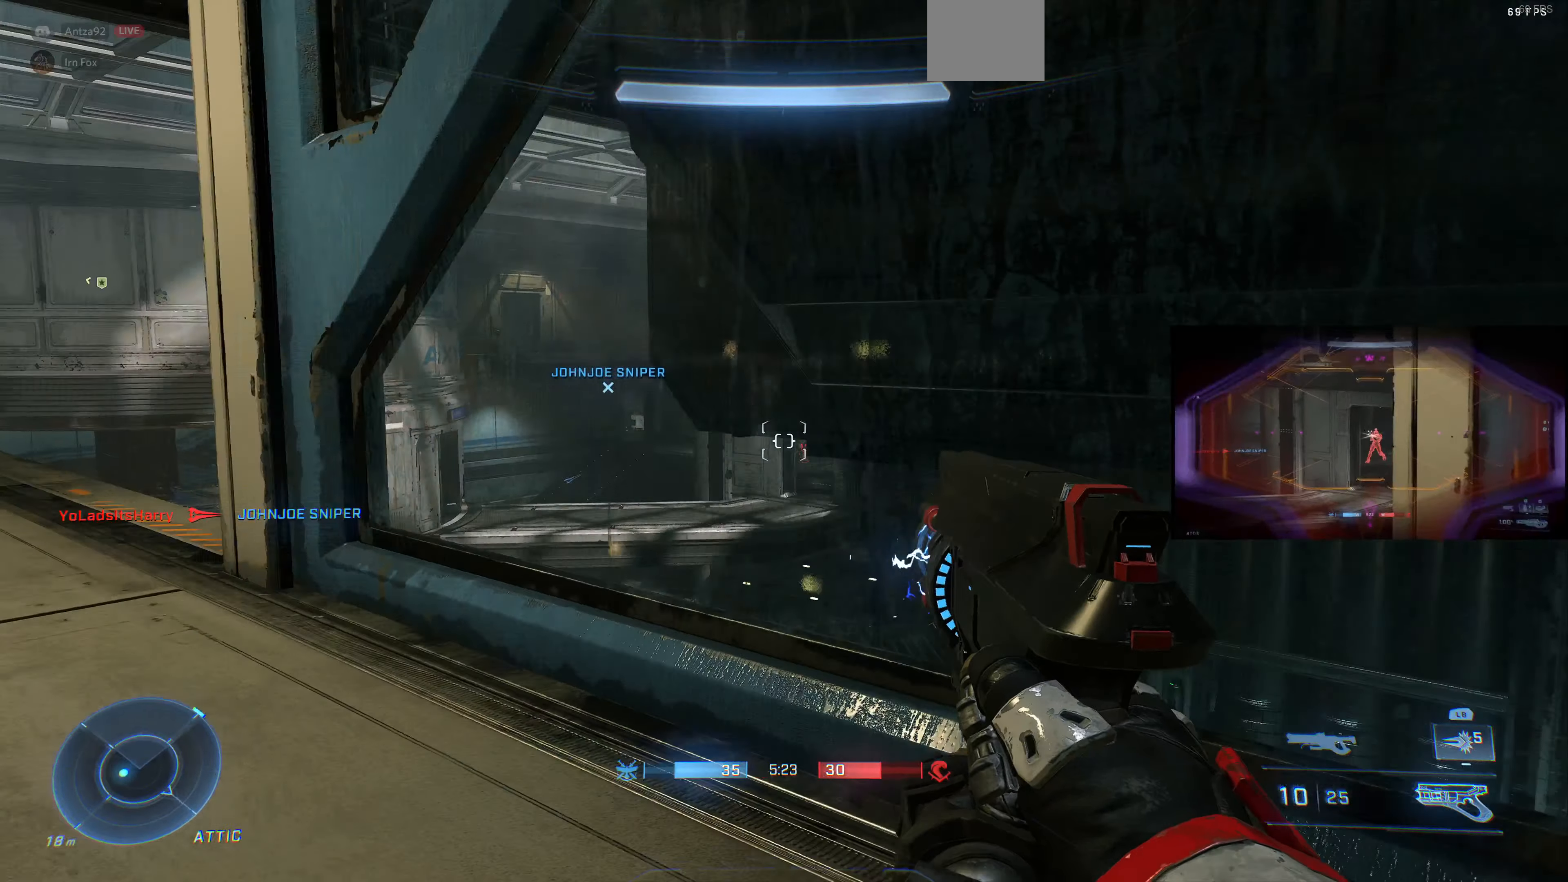
{"buttons": ["L3"], "left_stick": "up-left", "right_stick": "center", "events": [[67, "right_stick", "center"], [467, "left_stick", "up-left"]]}
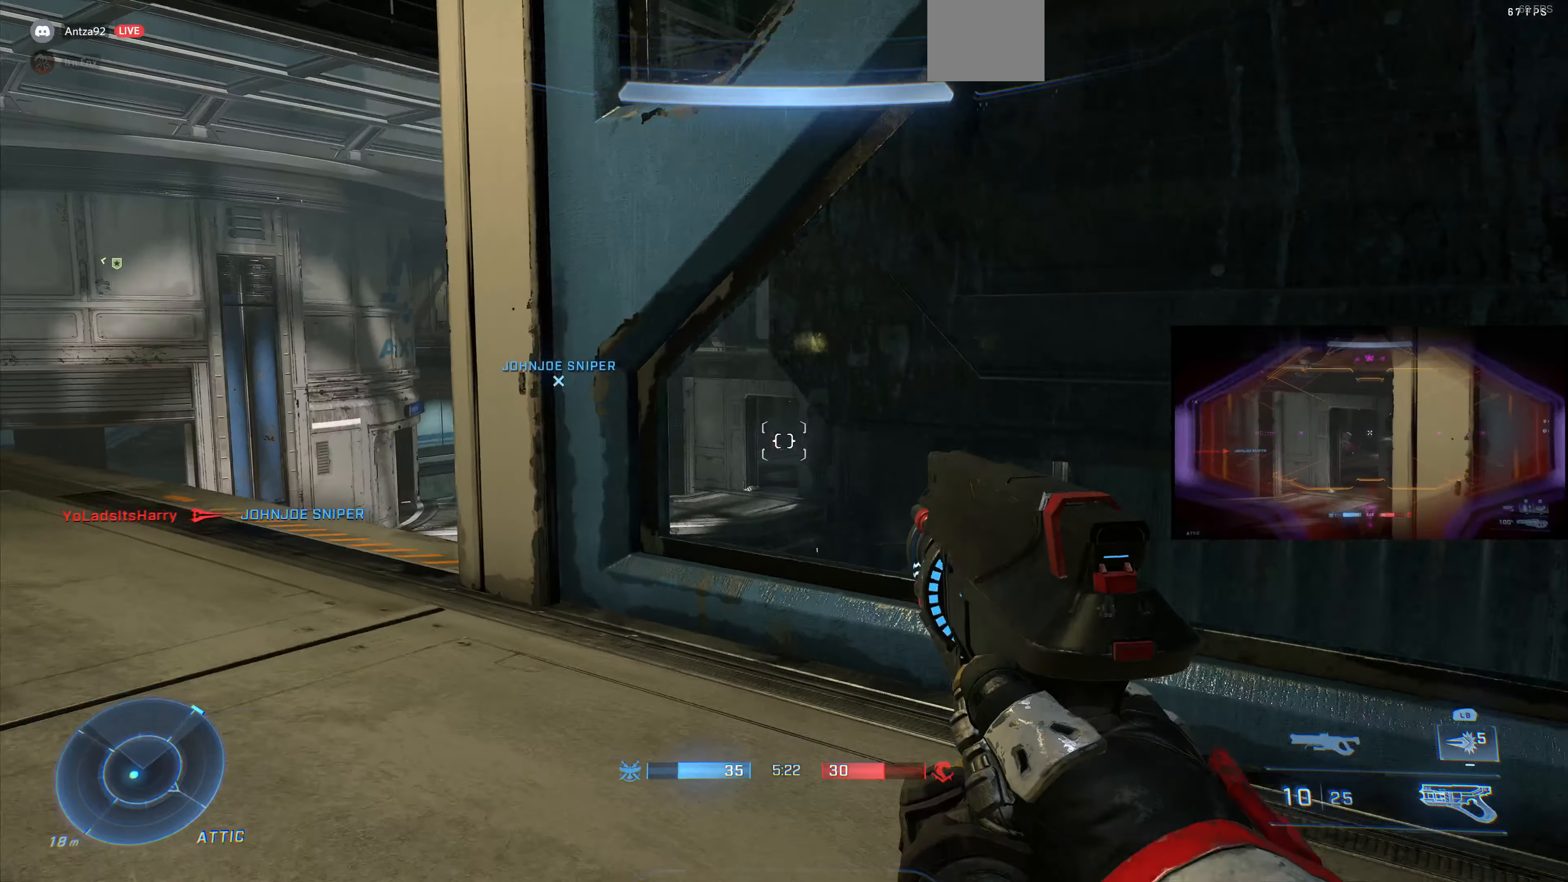
{"buttons": ["L3"], "left_stick": "up-left", "right_stick": "right", "events": [[100, "right_stick", "right"]]}
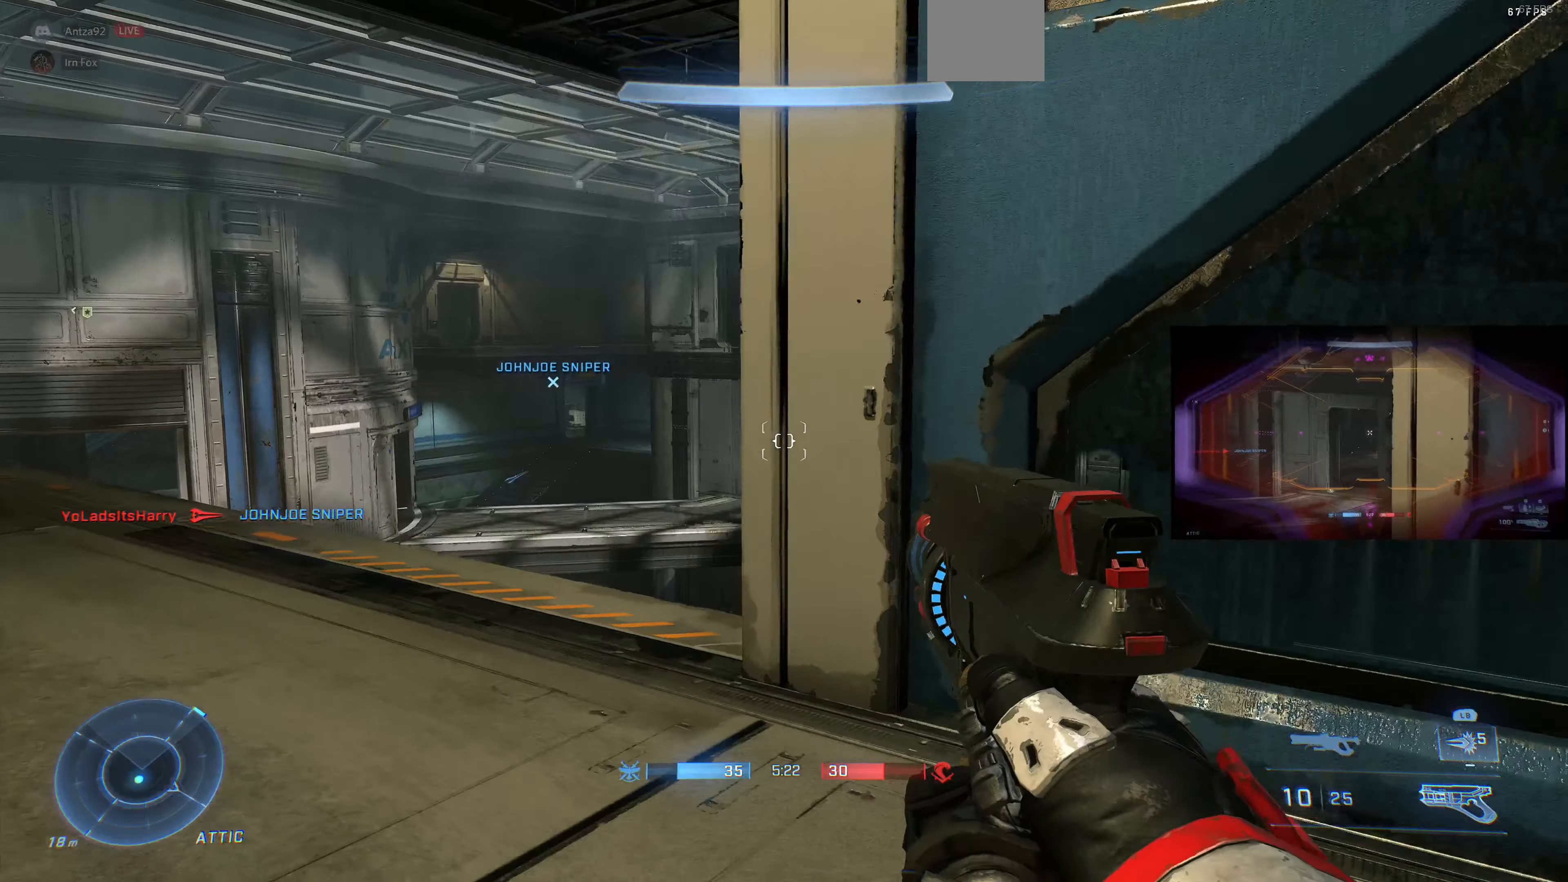
{"buttons": ["L3"], "left_stick": "center", "right_stick": "center", "events": [[67, "right_stick", "center"], [333, "left_stick", "center"]]}
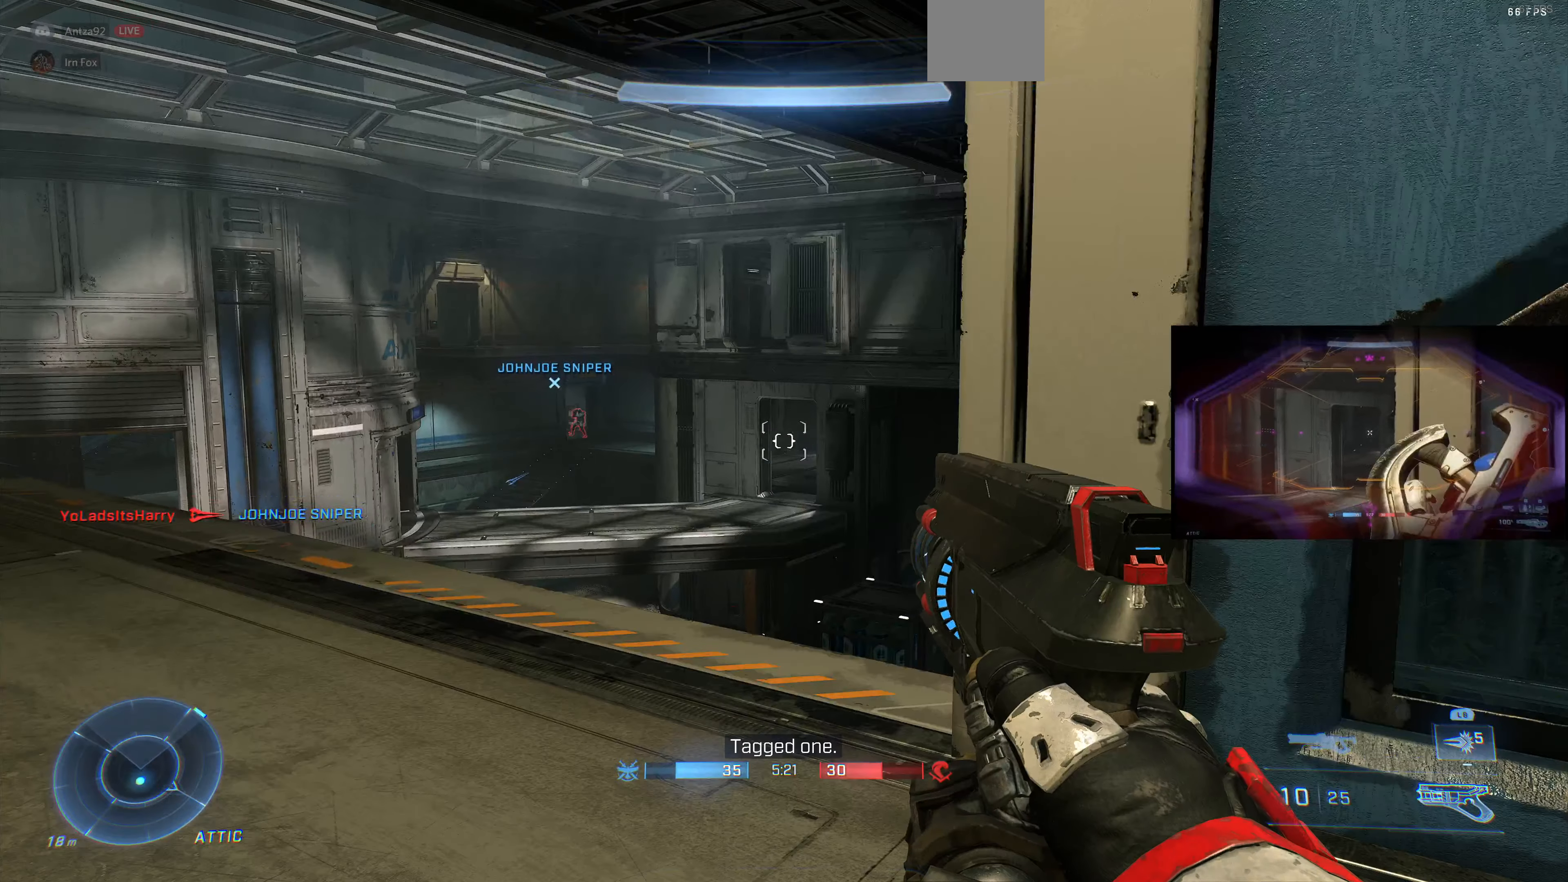
{"buttons": ["L3"], "left_stick": "center", "right_stick": "center", "events": []}
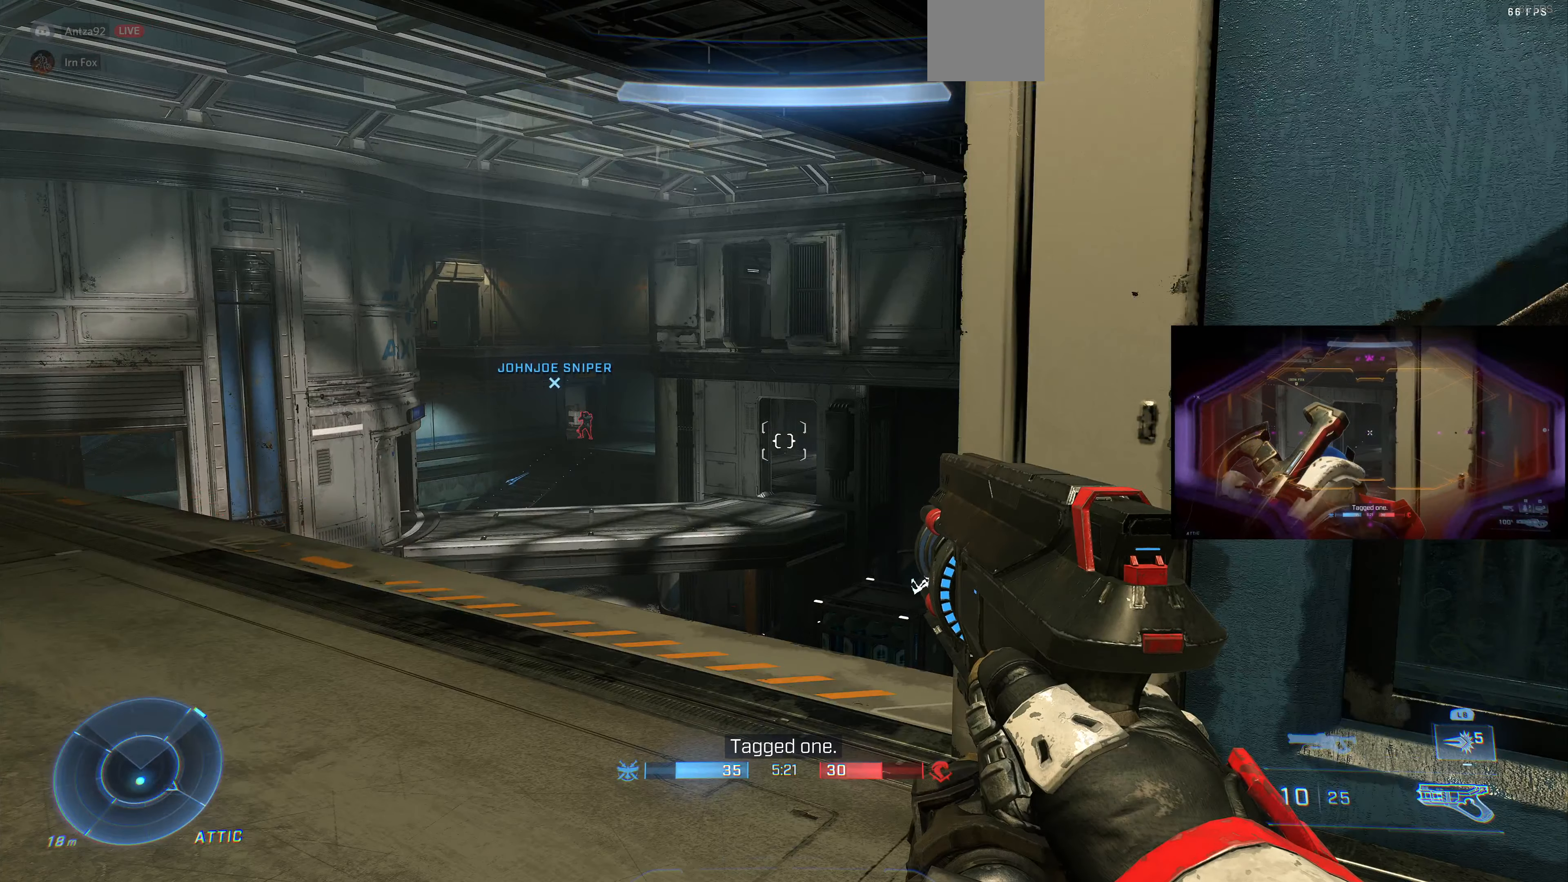
{"buttons": ["L3"], "left_stick": "right", "right_stick": "center", "events": [[267, "right_stick", "left"], [367, "right_stick", "center"], [467, "left_stick", "right"]]}
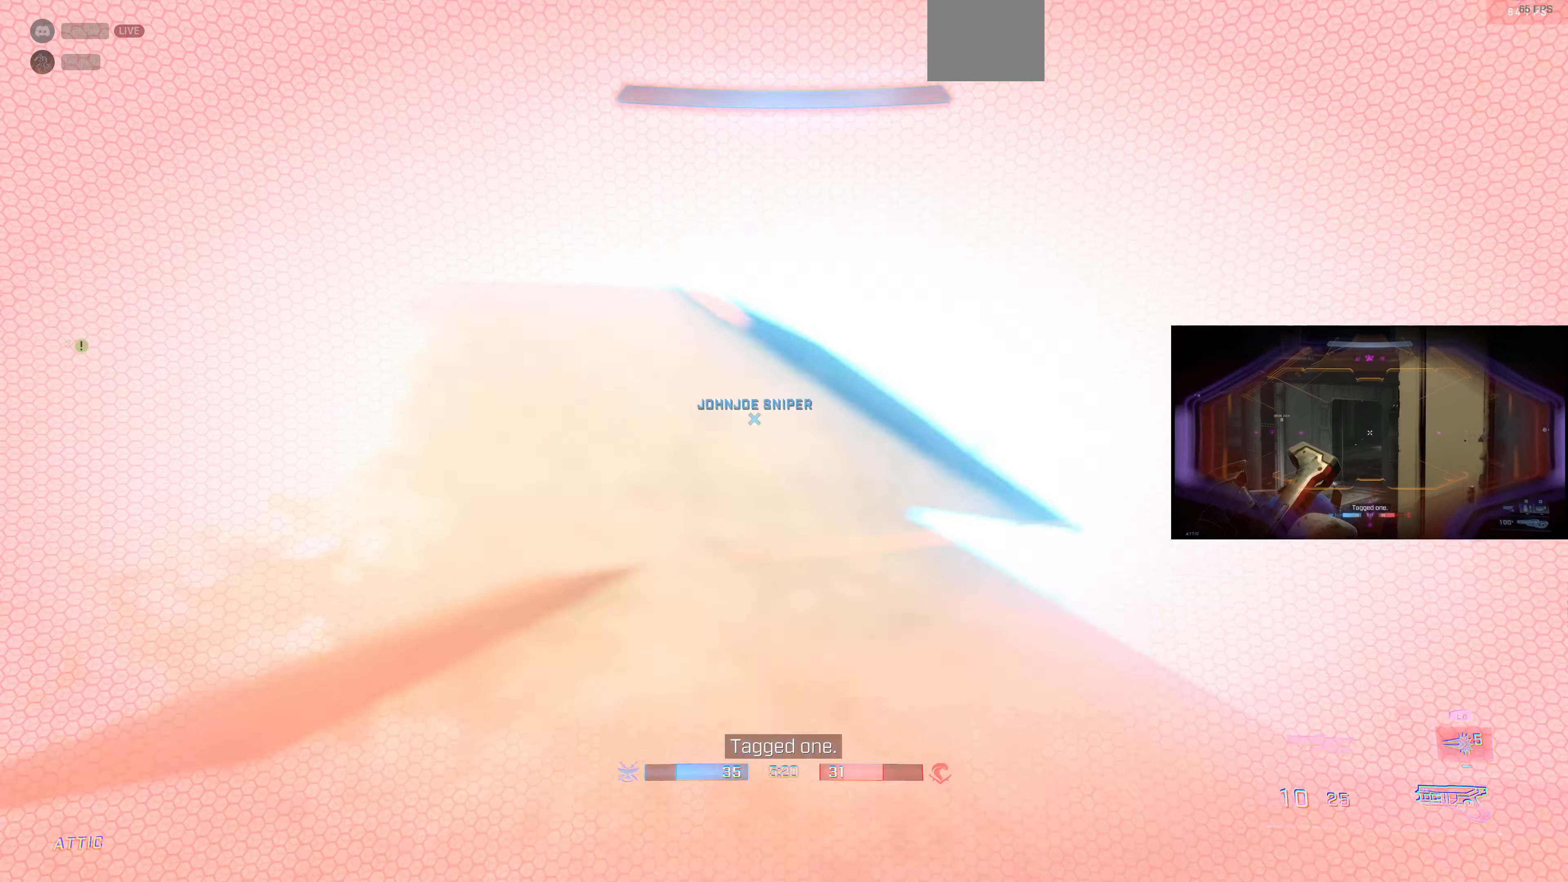
{"buttons": [], "left_stick": "right", "right_stick": "center", "events": [[33, "TRIANGLE", "down"], [100, "TRIANGLE", "up"], [100, "left_stick", "down-right"], [333, "L3", "up"], [400, "left_stick", "right"]]}
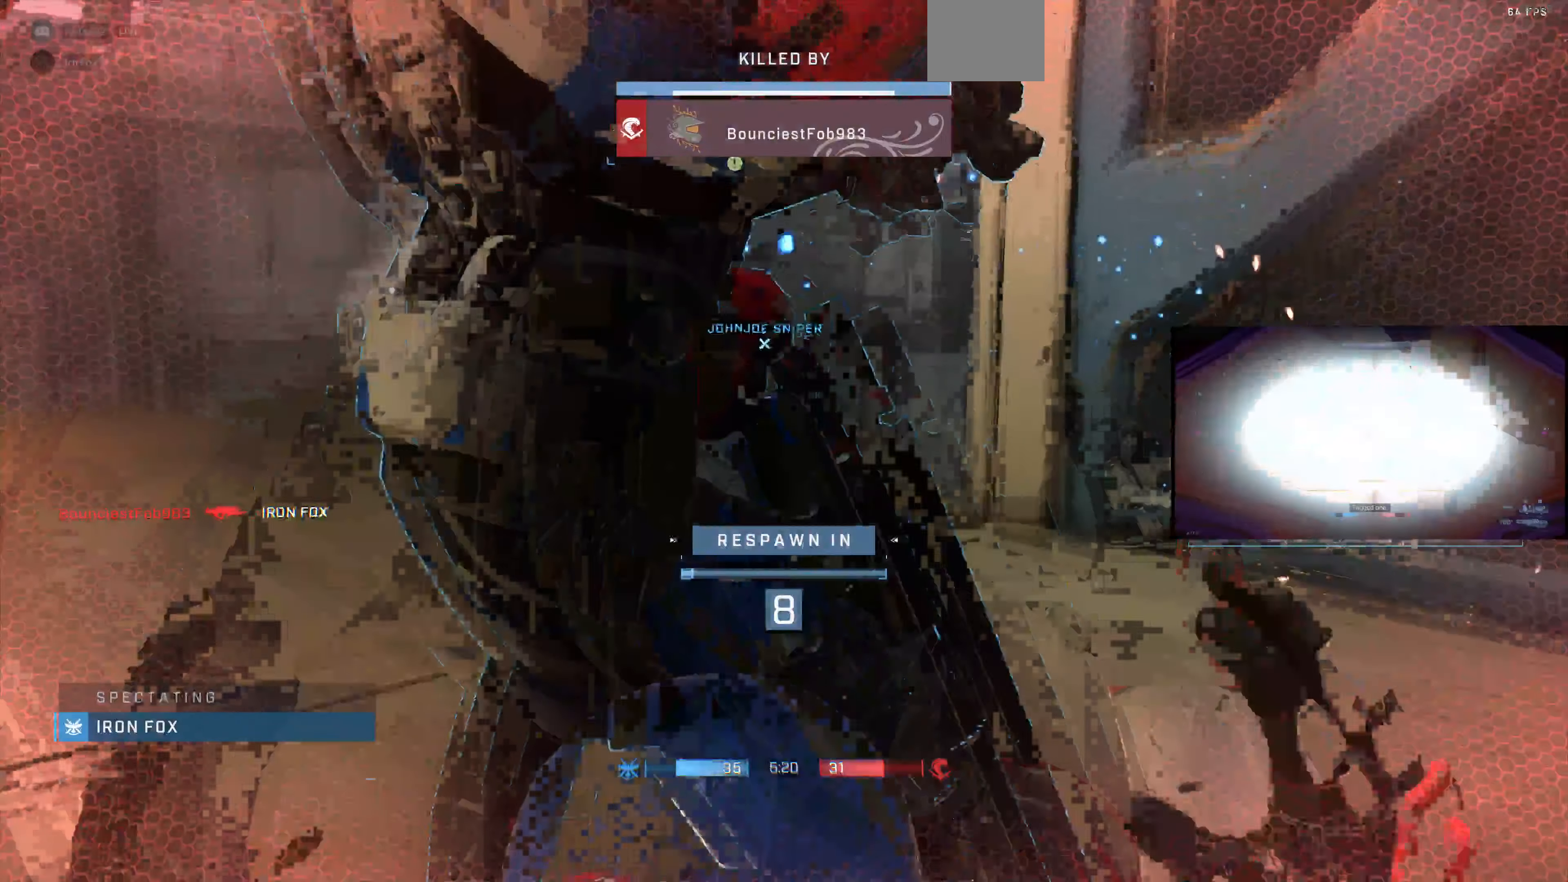
{"buttons": [], "left_stick": "center", "right_stick": "center", "events": [[200, "left_stick", "center"]]}